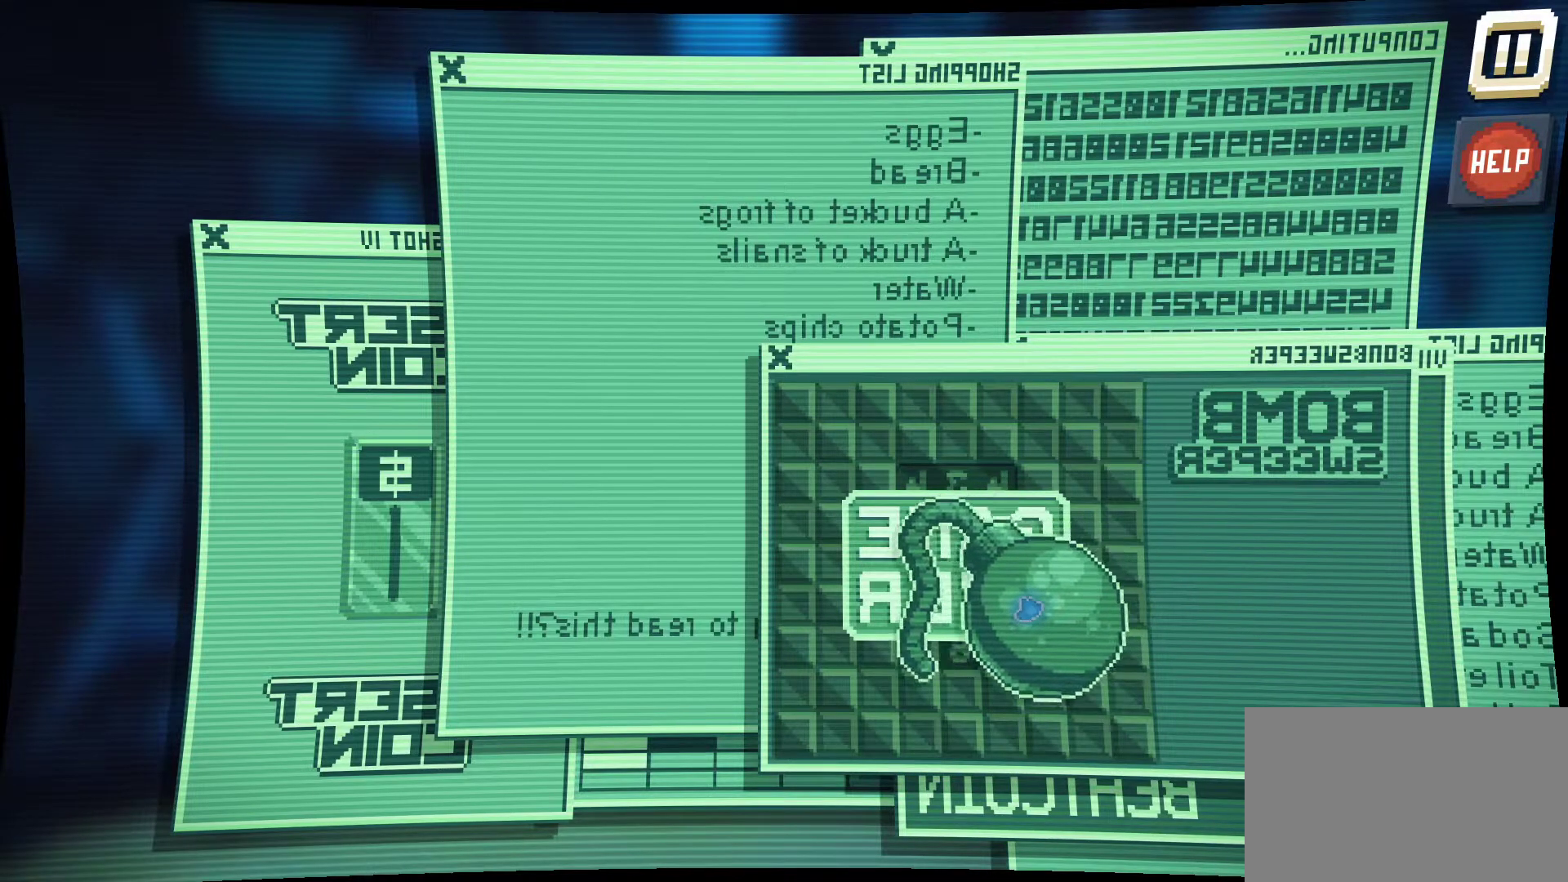
Gameplay with keyboard and mouse; each line is a JSON object with the keys and mouse buttons held at the frame after it. "events" lists presses ("down") and releases ("up") of "1", "2", "3", "4", "5", "a", "alt", "c", "caps_lock", "ctrl", "d", "e", "f", "g", "q", "r", "s", "shift", "space", "t", "tab", "v", "w", "x", "z", "mouse_left", "mouse_wheel" and "mouse_right" between this image and that frame as [ms after this image, input, new state], when the widget could be followed in between. "mouse_left", "mouse_wheel", "mouse_right" = the "left", "wheel", "right" buttons of the "mouse" list. No other keys are recorded. "wheel" means that the mouse wheel is clicked or scrolled. "mouse_move" is the direction in which the mouse moves at that frame (one of eight, or "still"), when it could be read.
{"keys": [], "mouse": ["left"], "mouse_move": "left", "events": []}
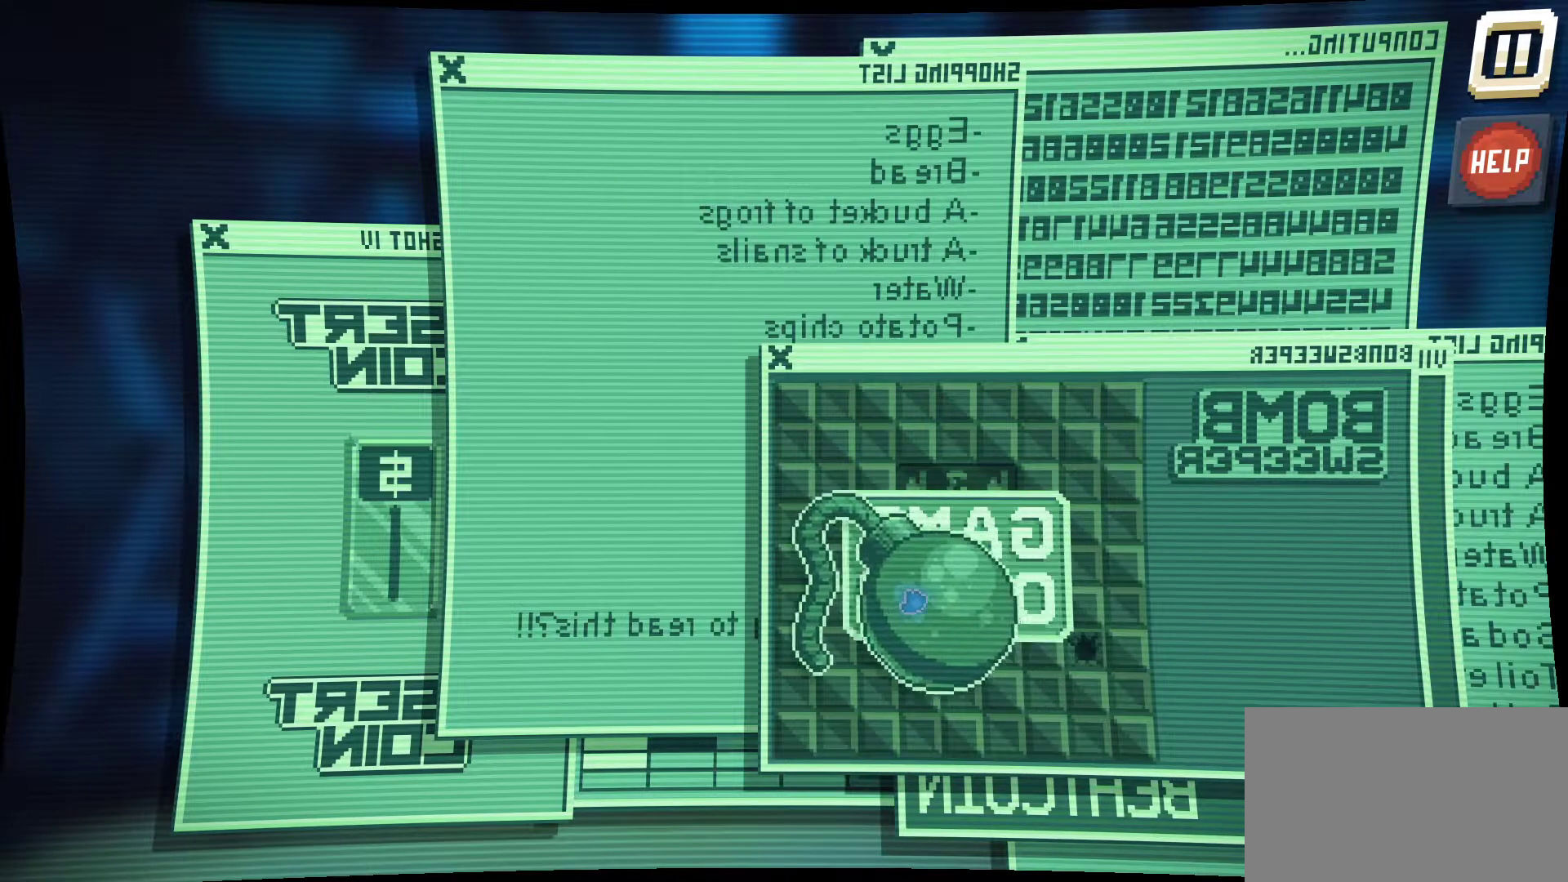
{"keys": [], "mouse": ["left"], "mouse_move": "up-left", "events": []}
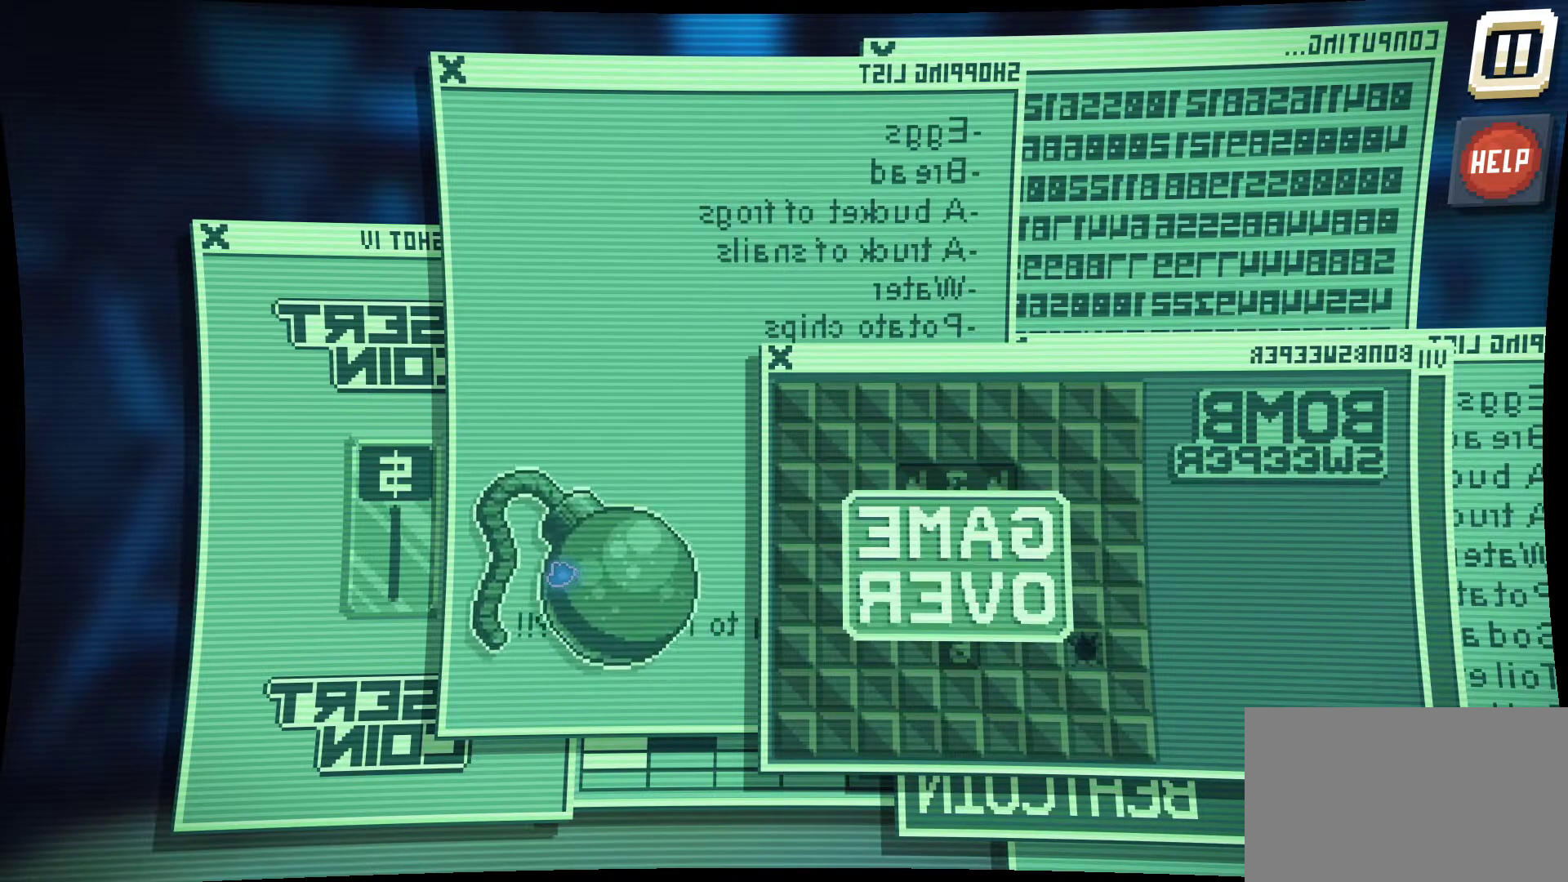
{"keys": [], "mouse": ["left"], "mouse_move": "down-left", "events": []}
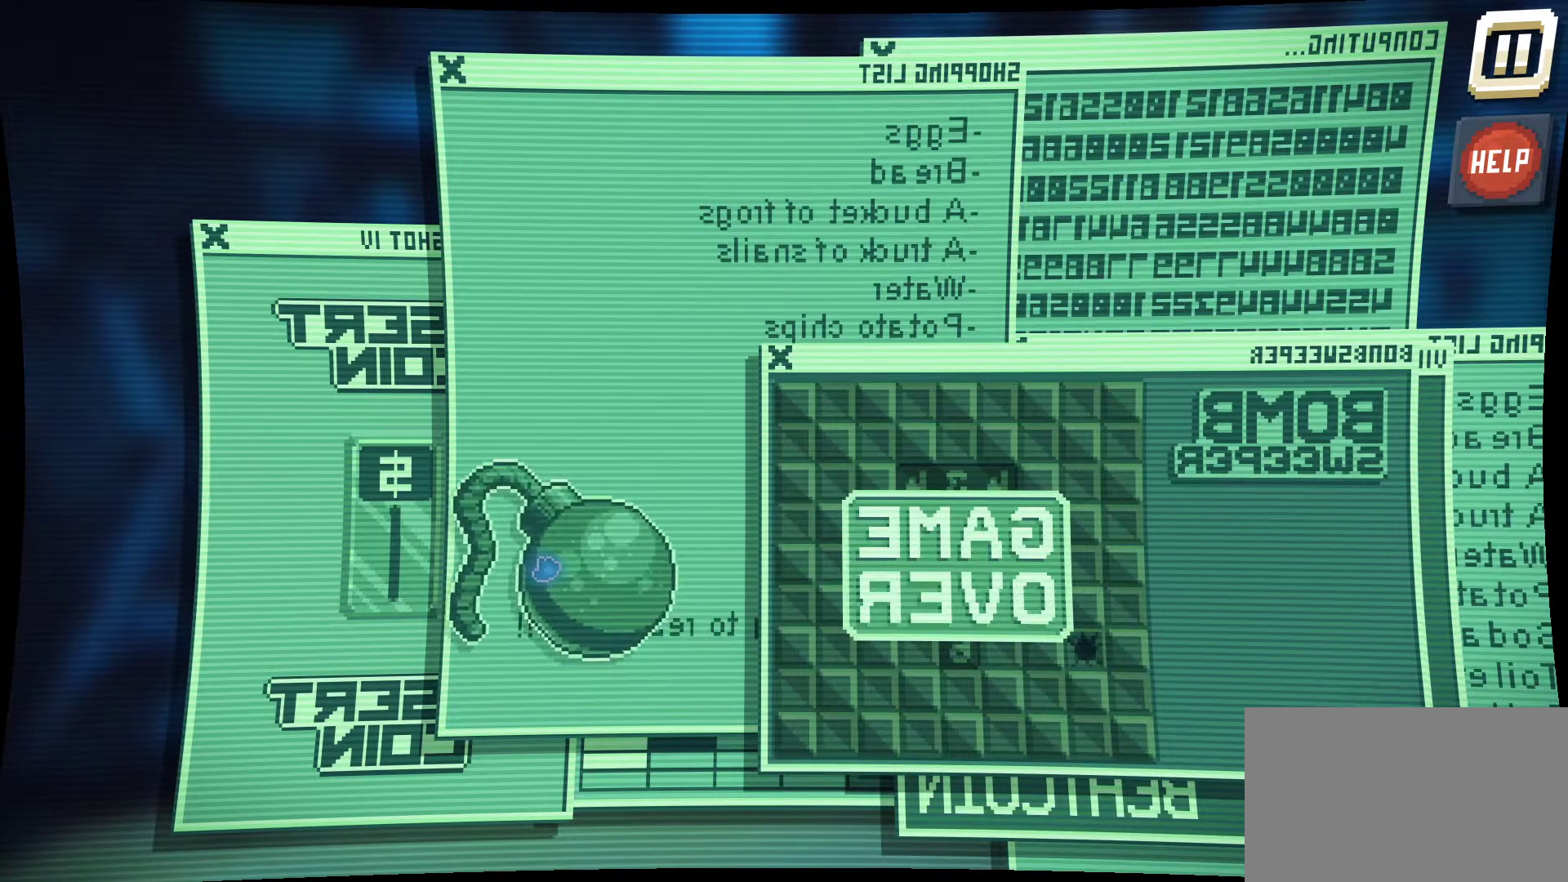
{"keys": [], "mouse": ["left"], "mouse_move": "right", "events": []}
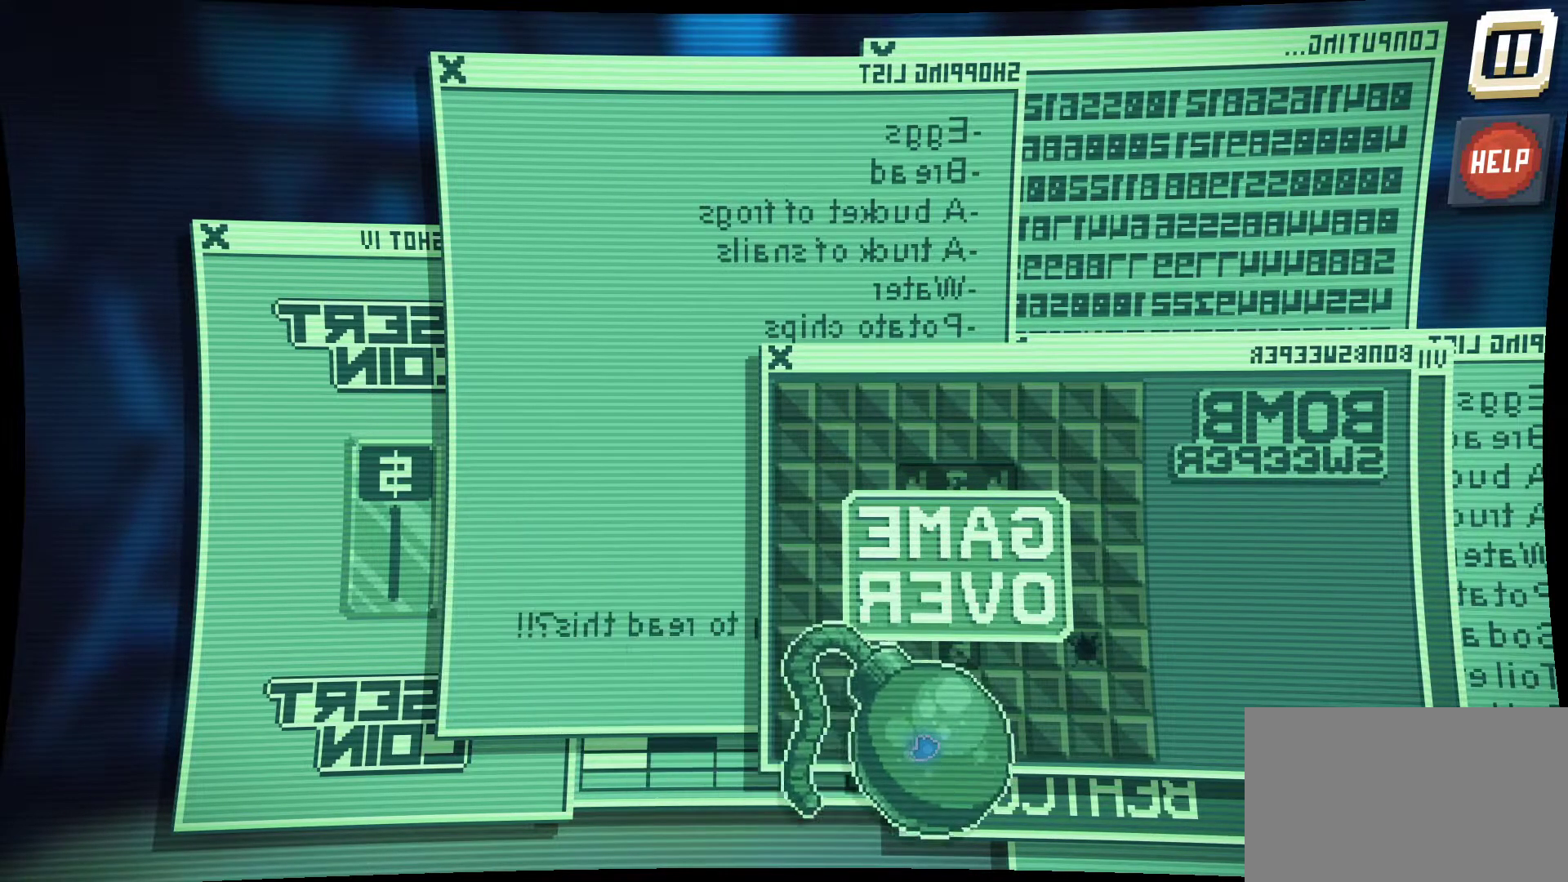
{"keys": [], "mouse": ["left"], "mouse_move": "still", "events": []}
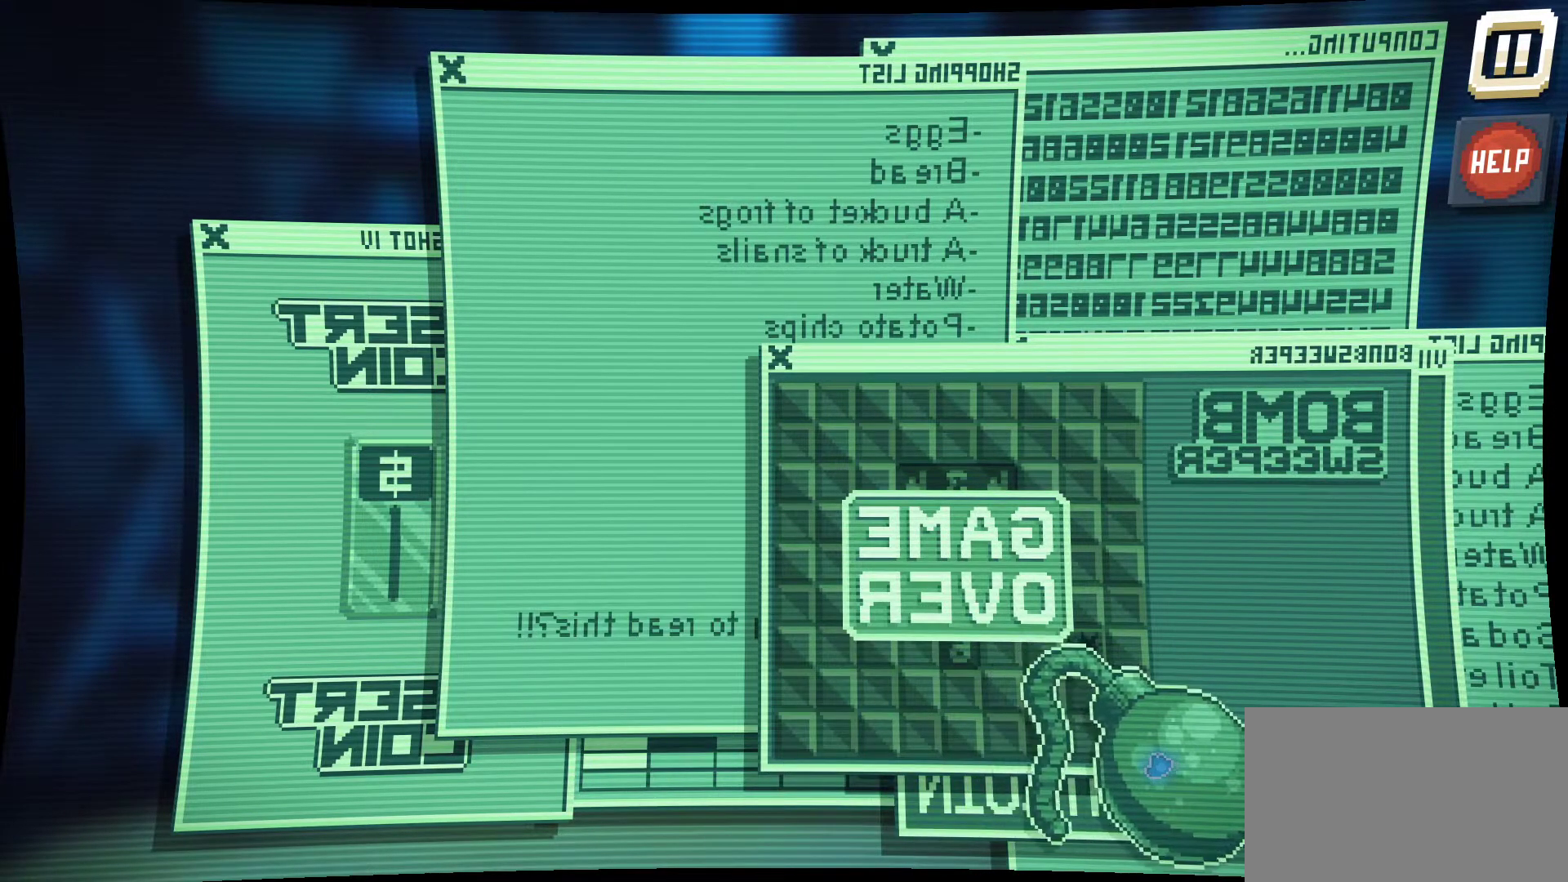
{"keys": [], "mouse": ["left"], "mouse_move": "still", "events": []}
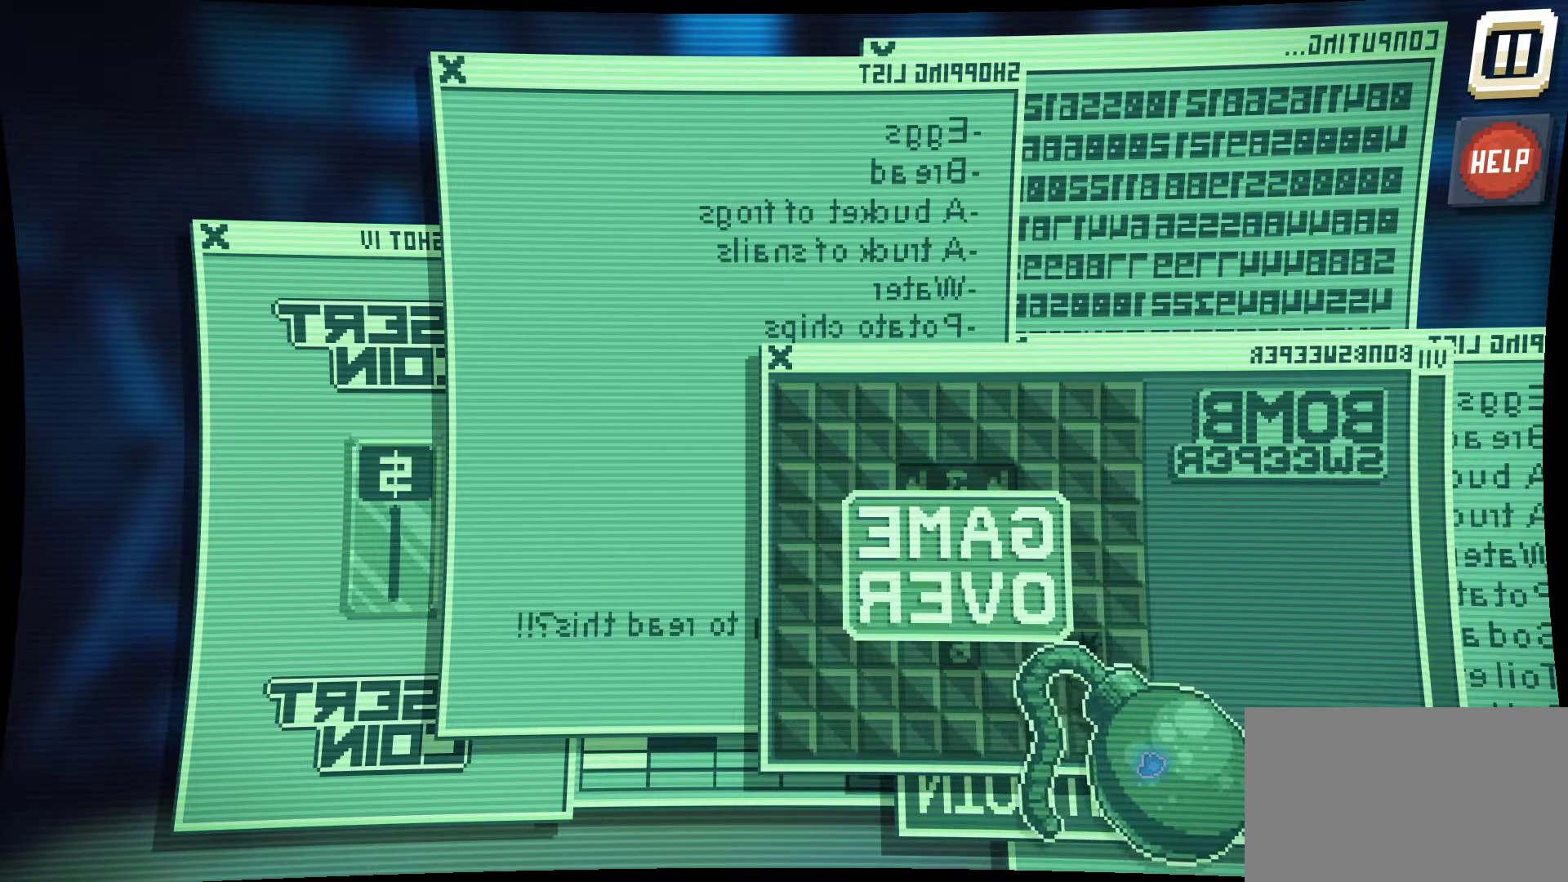
{"keys": [], "mouse": ["left"], "mouse_move": "still", "events": []}
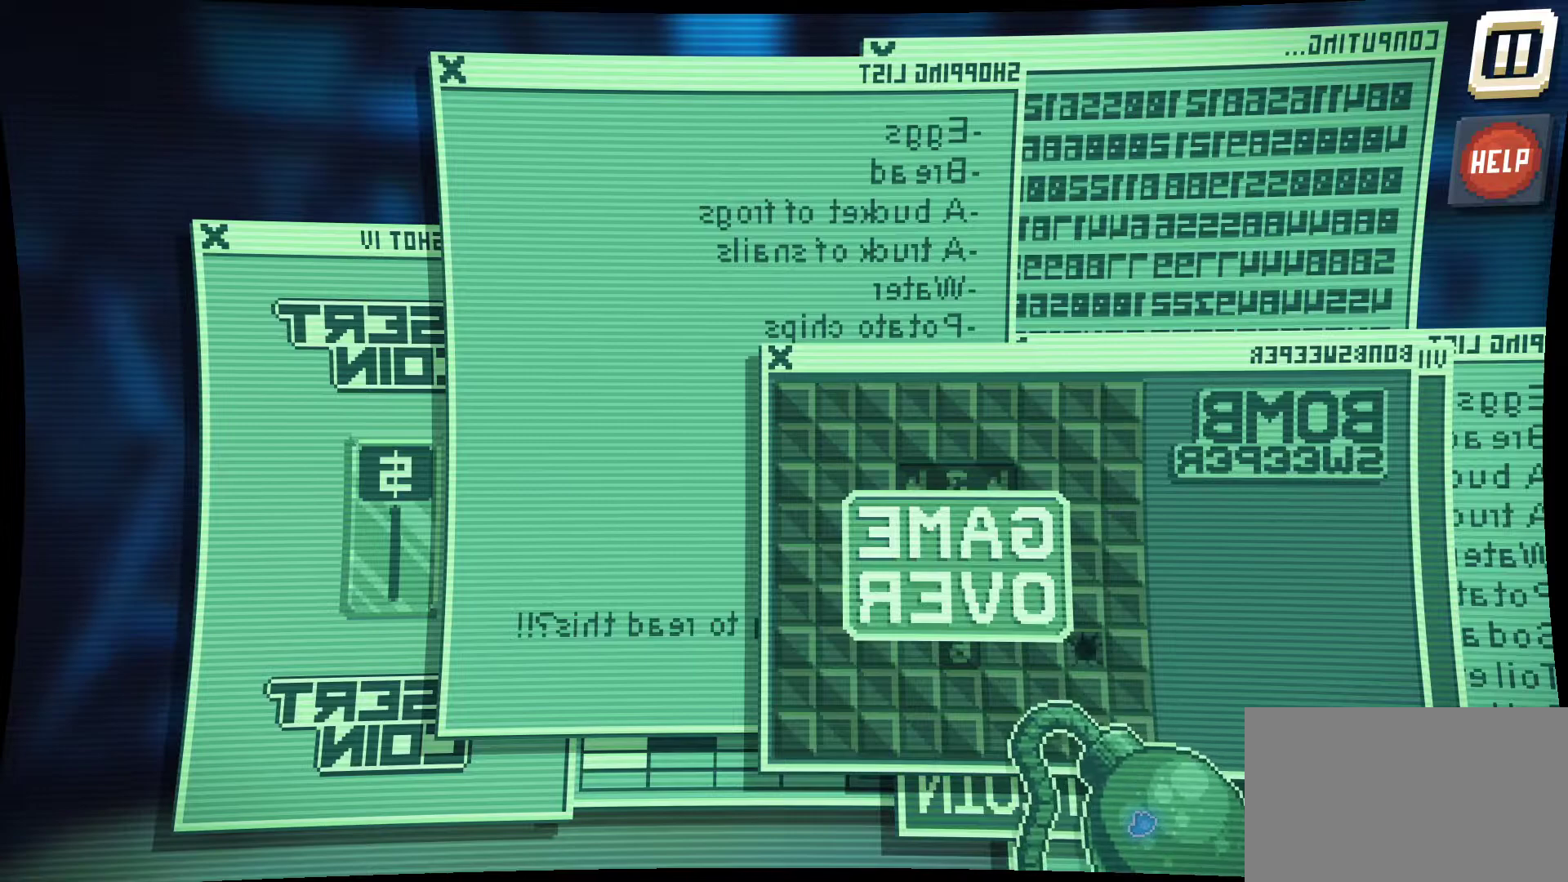
{"keys": [], "mouse": ["left"], "mouse_move": "left", "events": []}
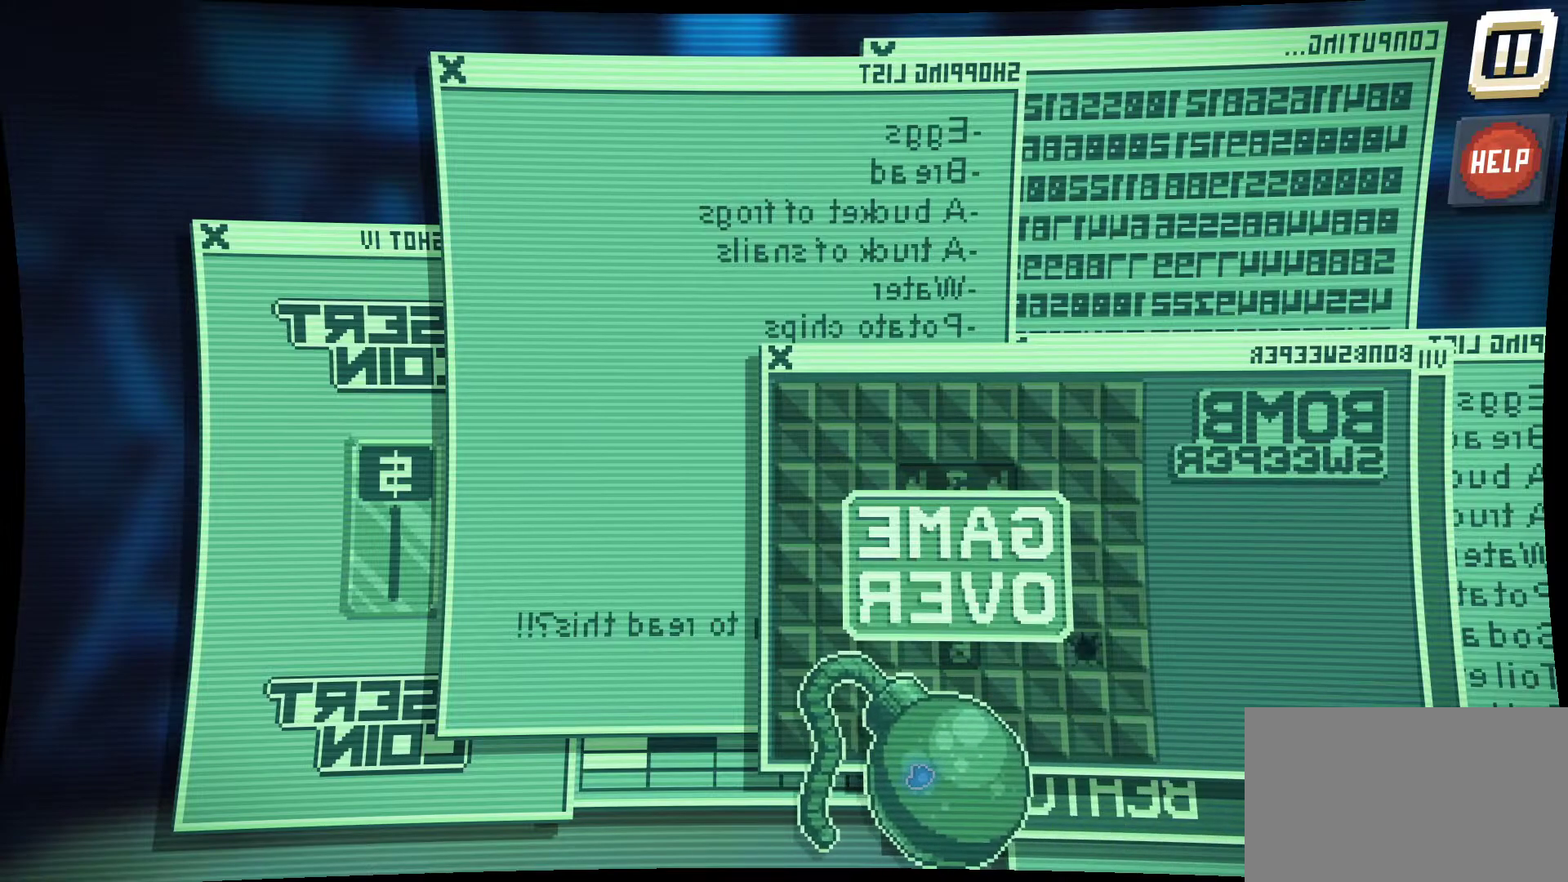
{"keys": [], "mouse": ["left"], "mouse_move": "right", "events": []}
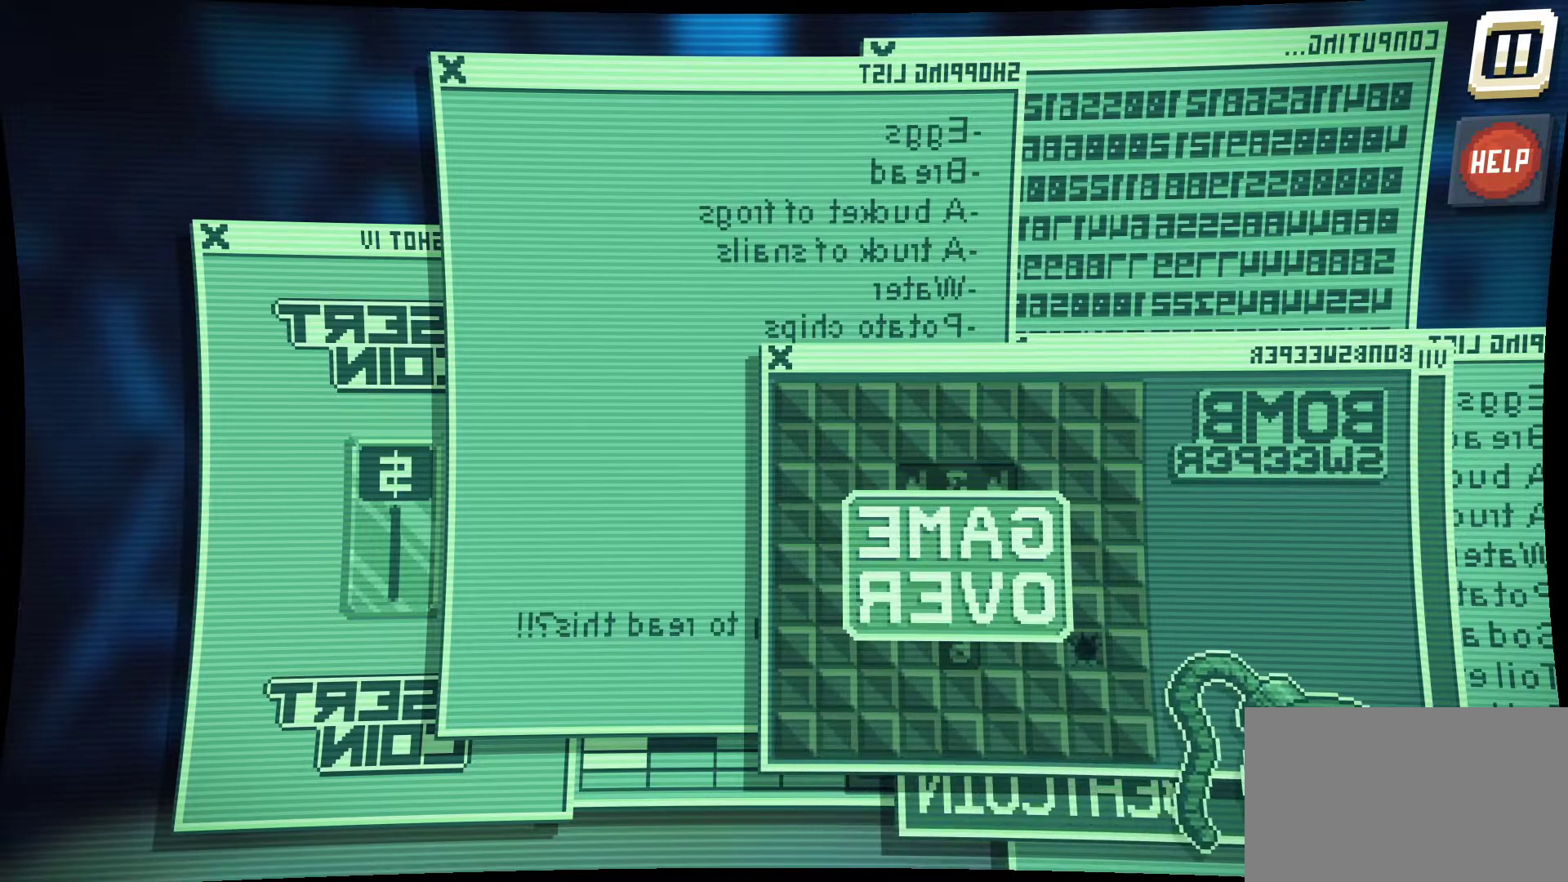
{"keys": [], "mouse": ["left"], "mouse_move": "down-left", "events": []}
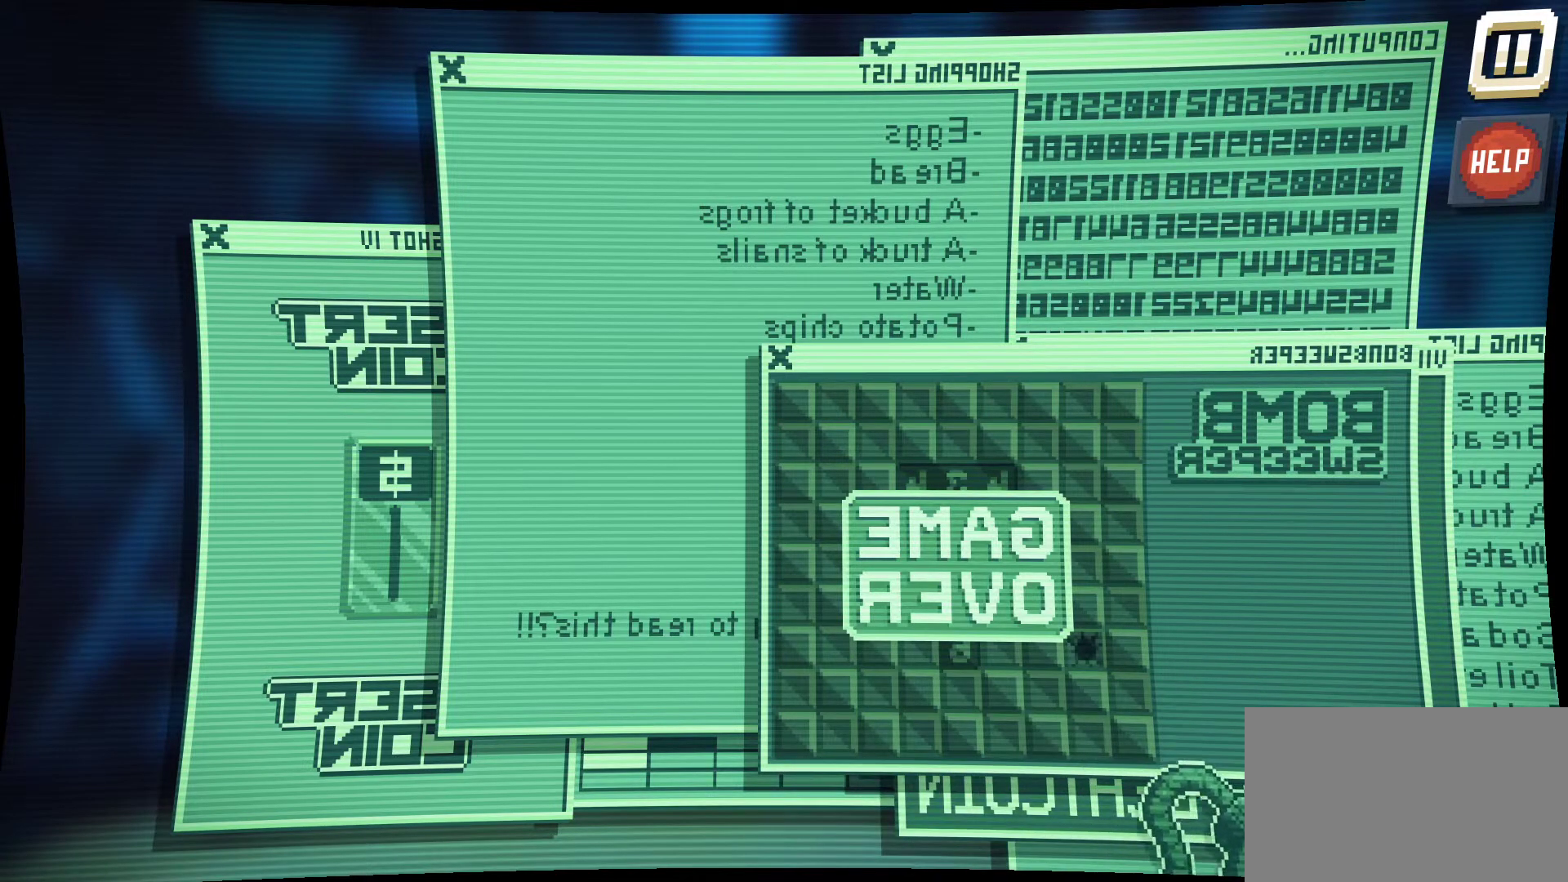
{"keys": [], "mouse": ["left"], "mouse_move": "up", "events": []}
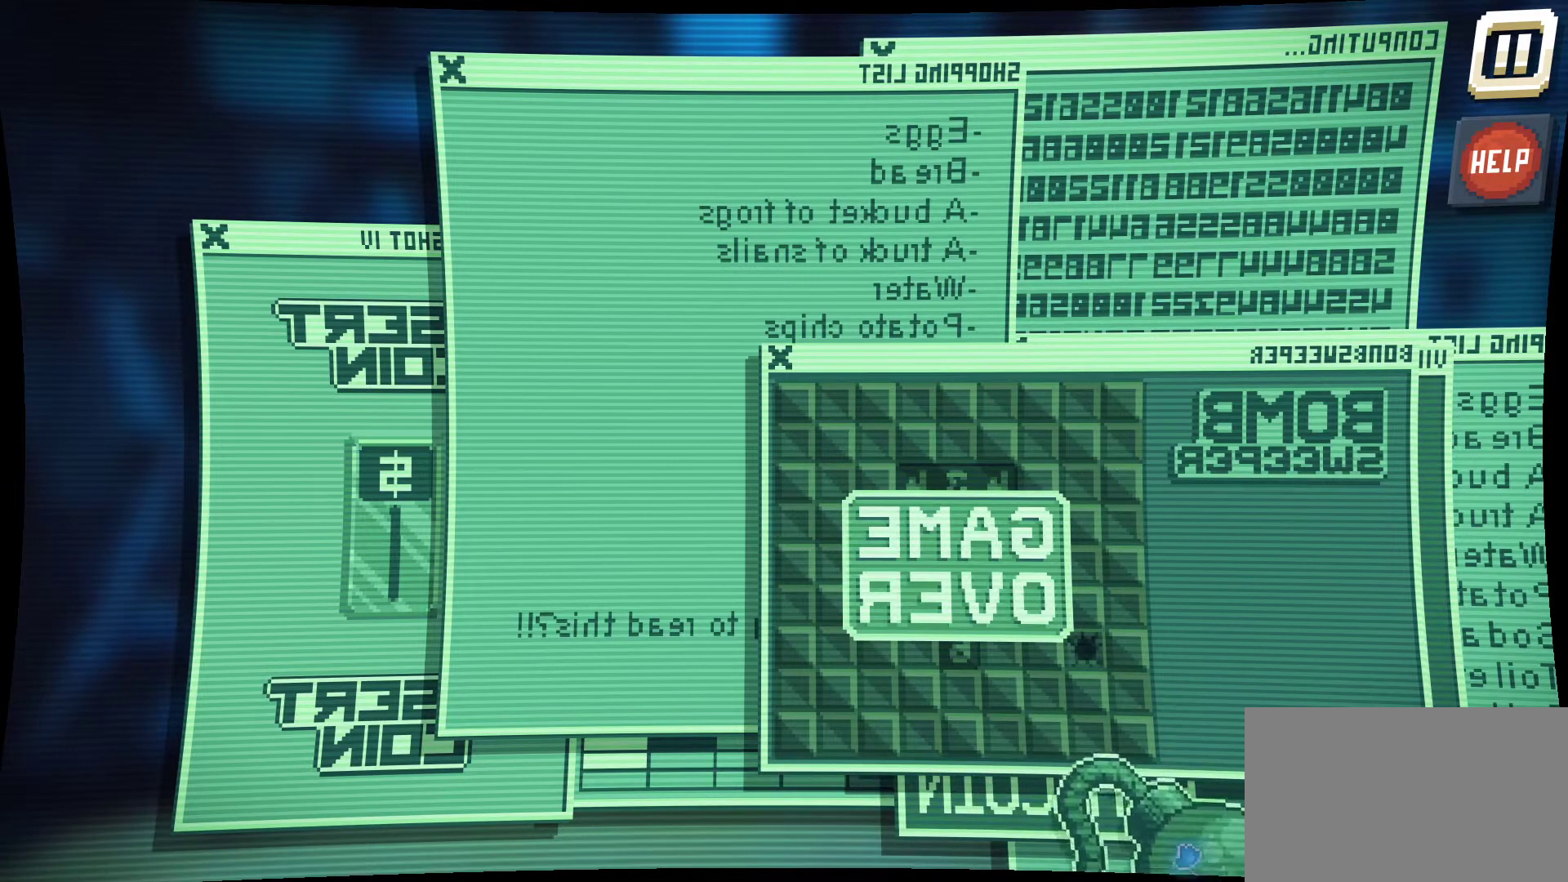
{"keys": [], "mouse": ["left"], "mouse_move": "up-right", "events": []}
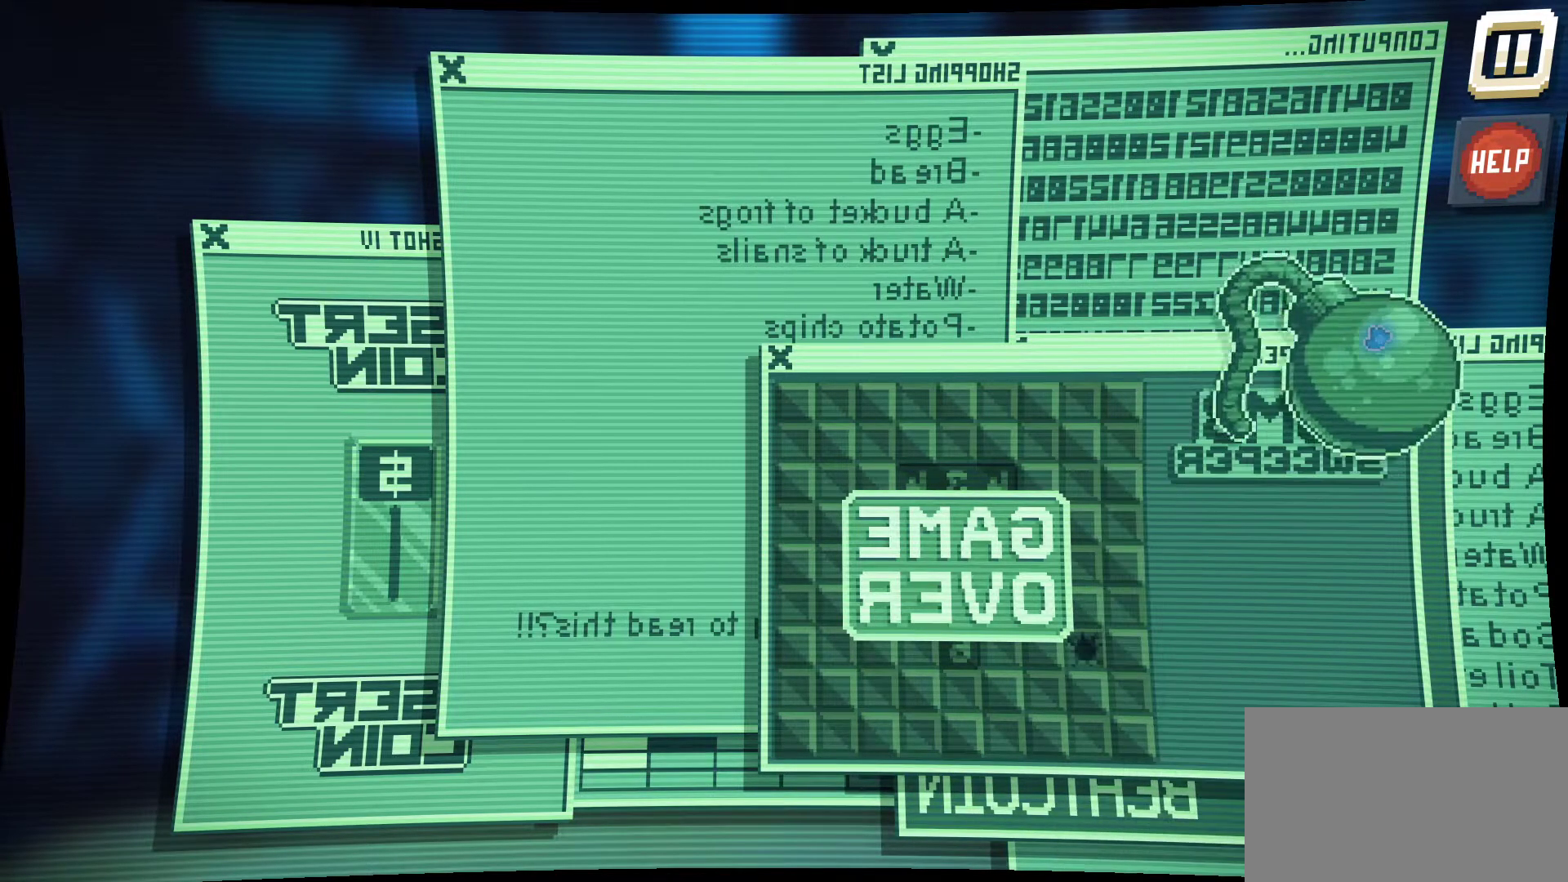
{"keys": [], "mouse": ["left"], "mouse_move": "down", "events": []}
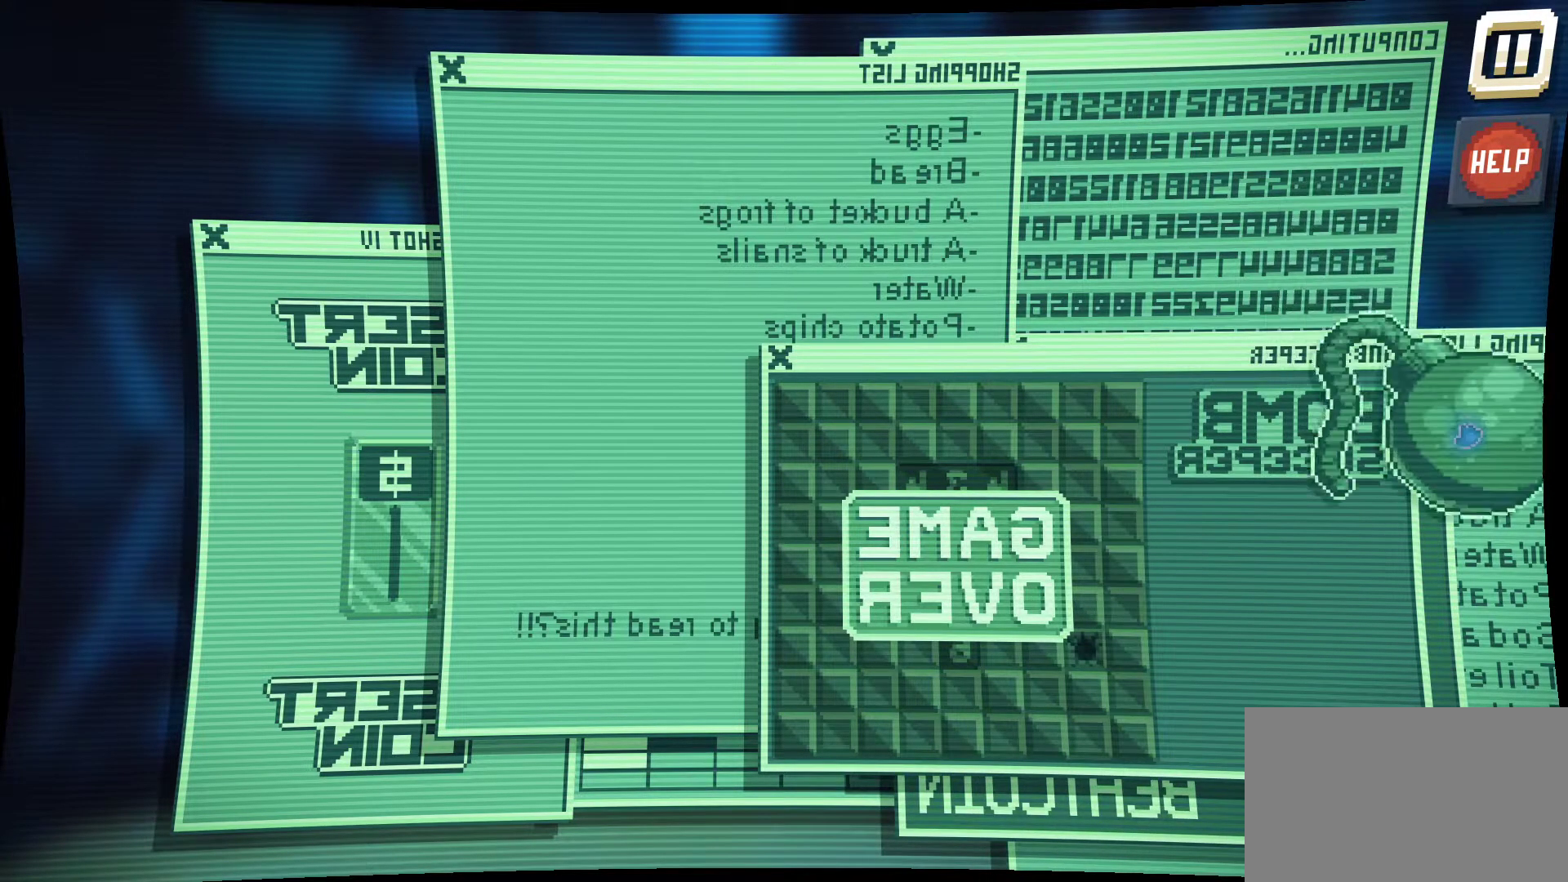
{"keys": [], "mouse": ["left"], "mouse_move": "left", "events": []}
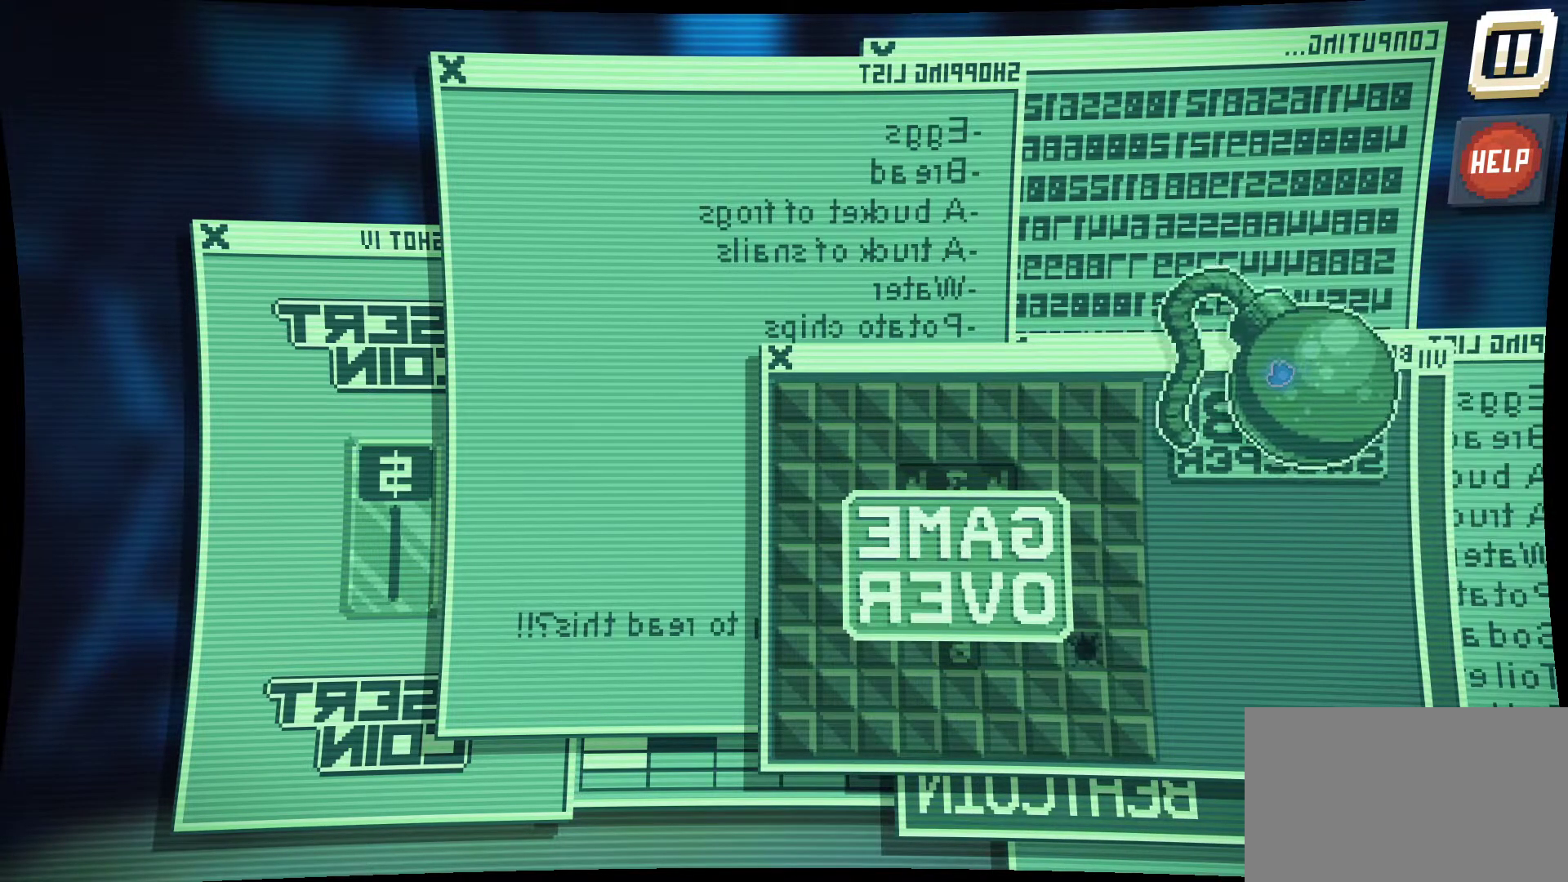
{"keys": [], "mouse": ["left"], "mouse_move": "still", "events": []}
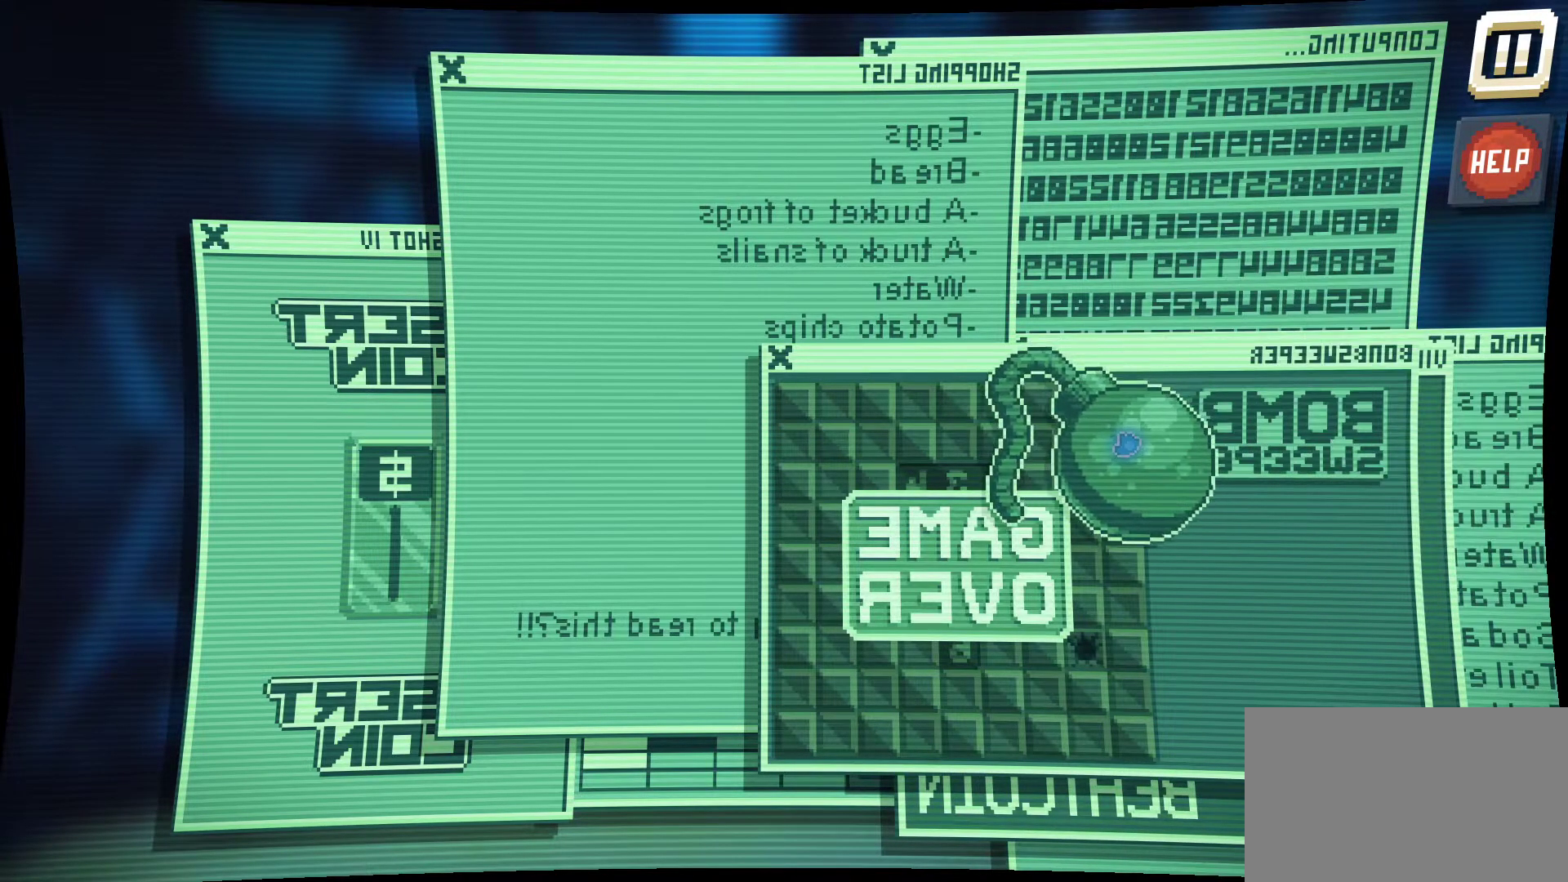
{"keys": [], "mouse": ["left"], "mouse_move": "left", "events": []}
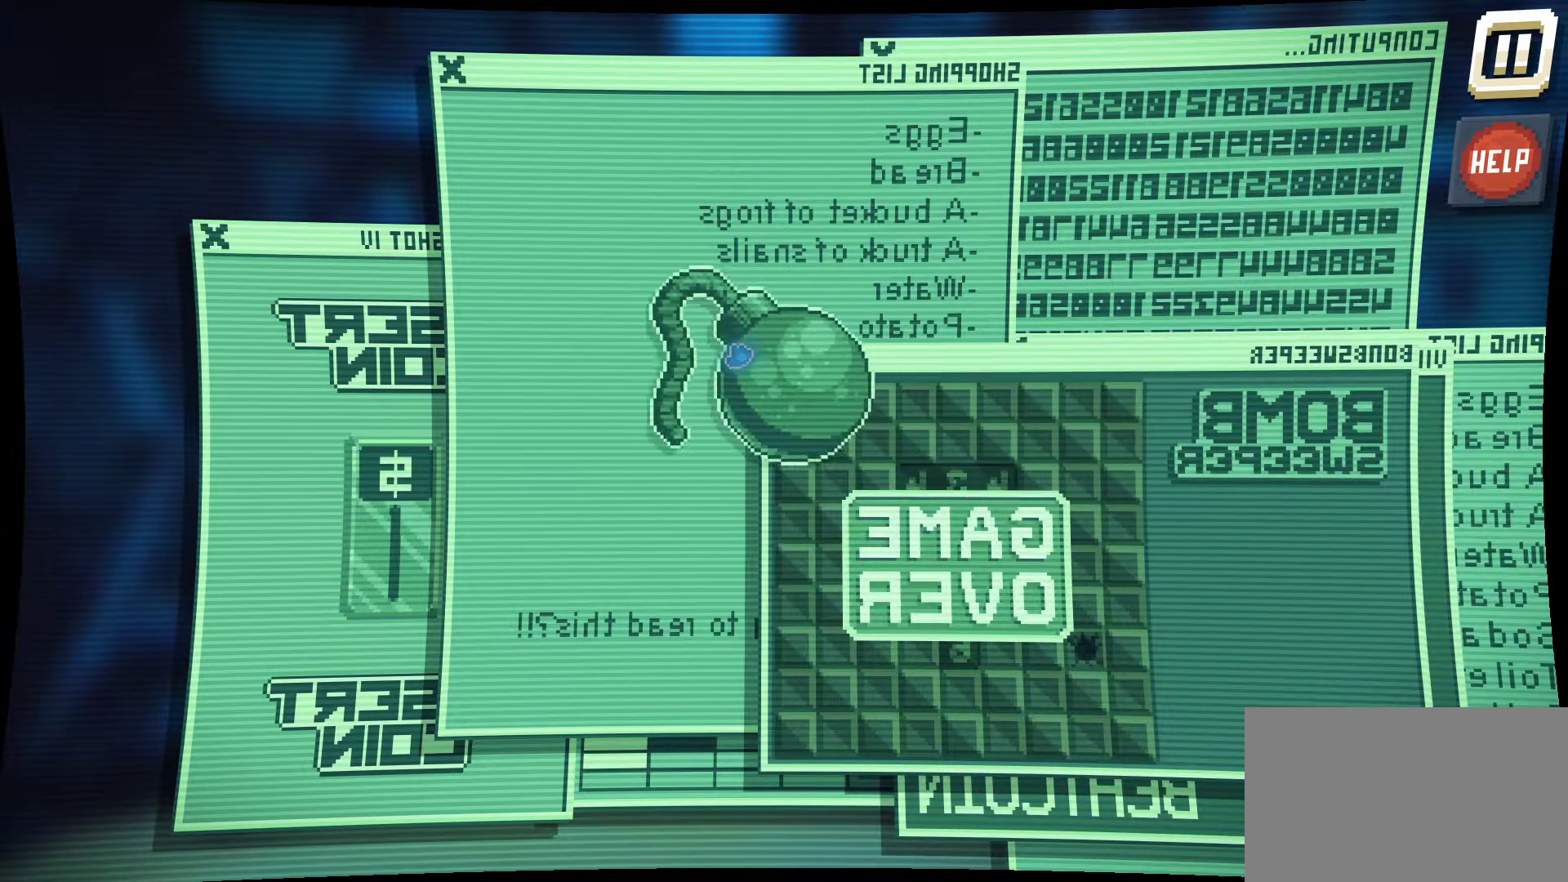
{"keys": [], "mouse": [], "mouse_move": "down-right", "events": [[167, "mouse_left", "up"]]}
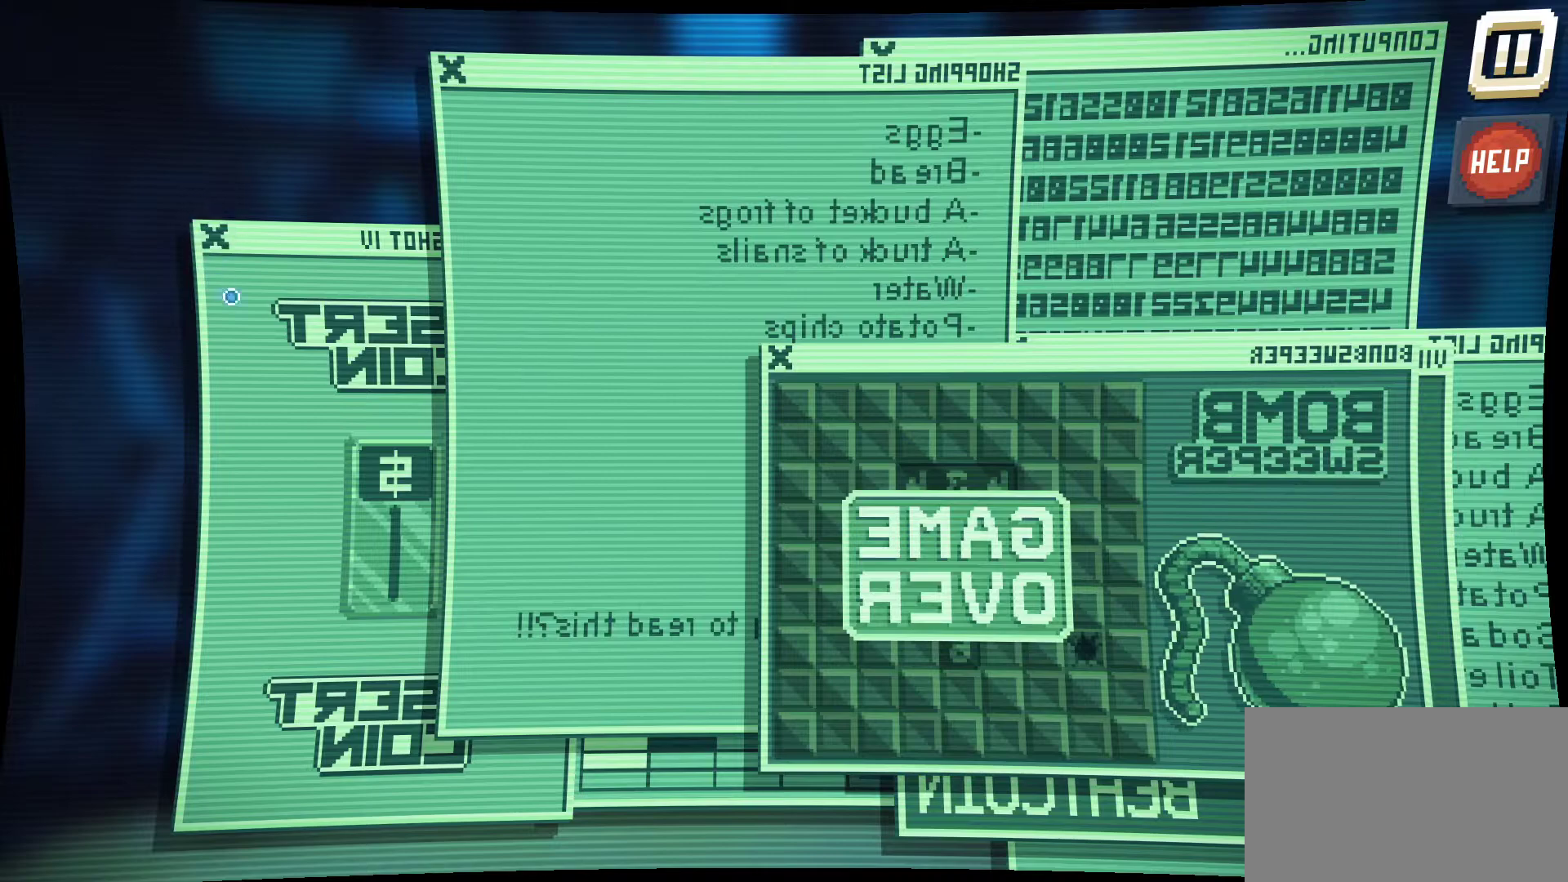
{"keys": [], "mouse": [], "mouse_move": "right", "events": []}
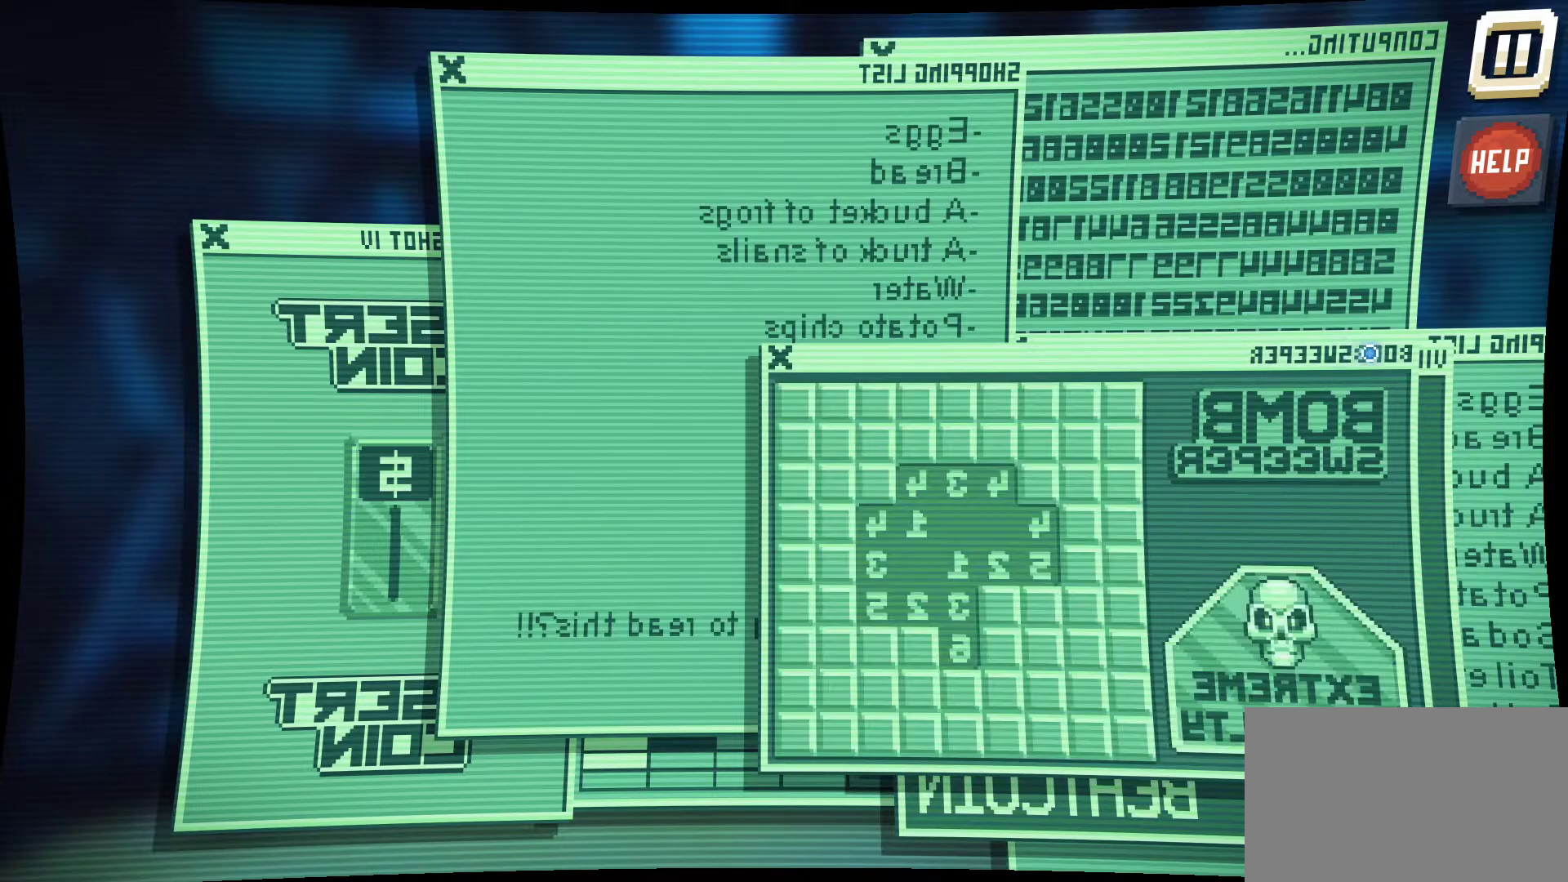
{"keys": [], "mouse": [], "mouse_move": "still", "events": []}
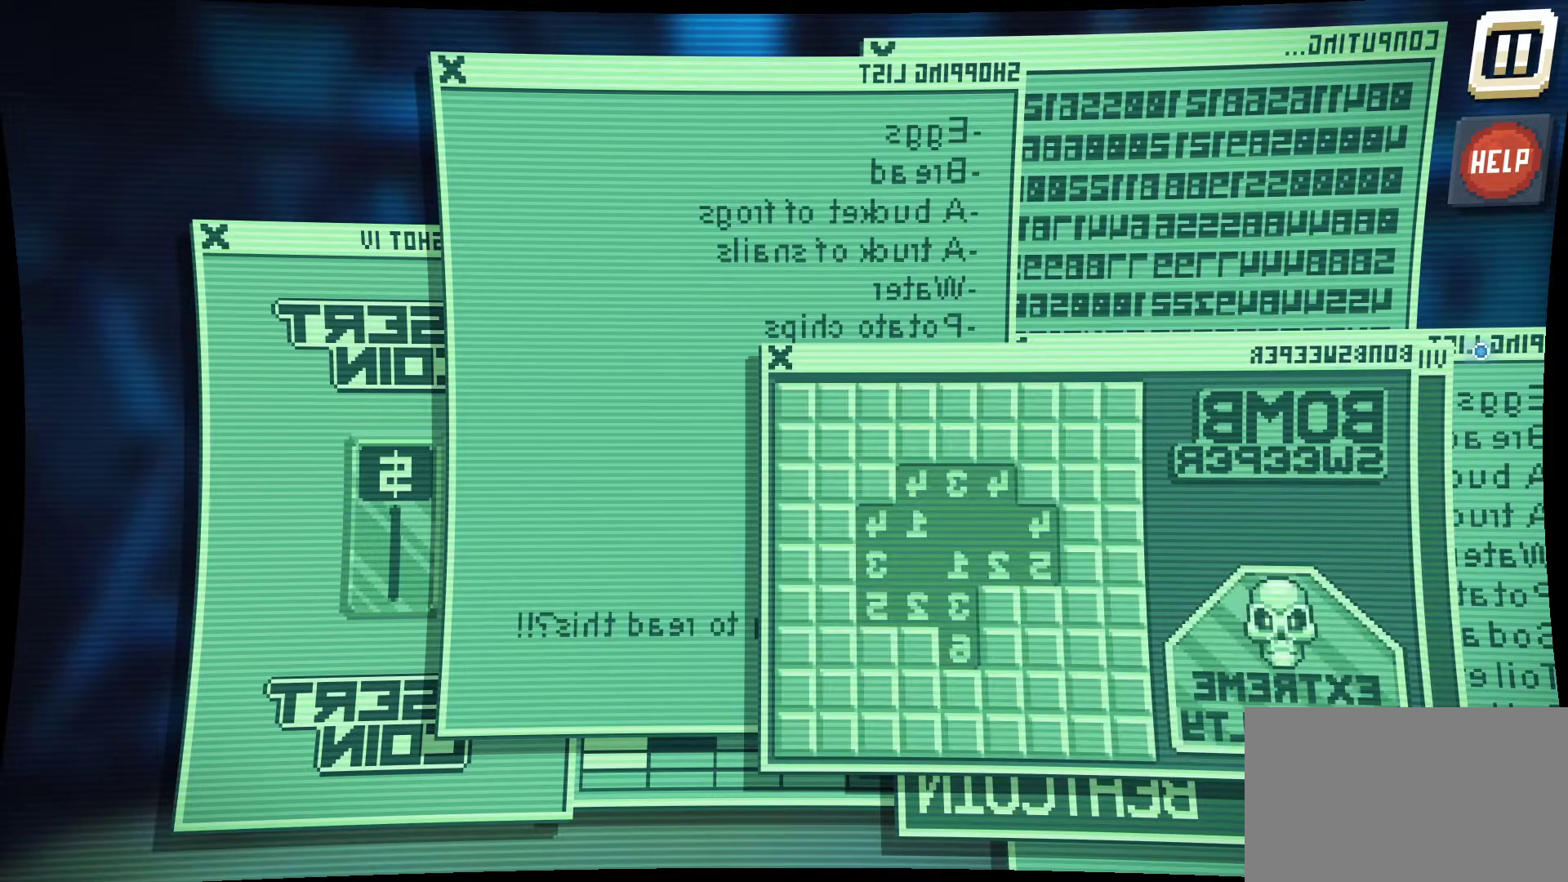
{"keys": [], "mouse": [], "mouse_move": "left", "events": [[67, "mouse_left", "down"], [200, "mouse_left", "up"]]}
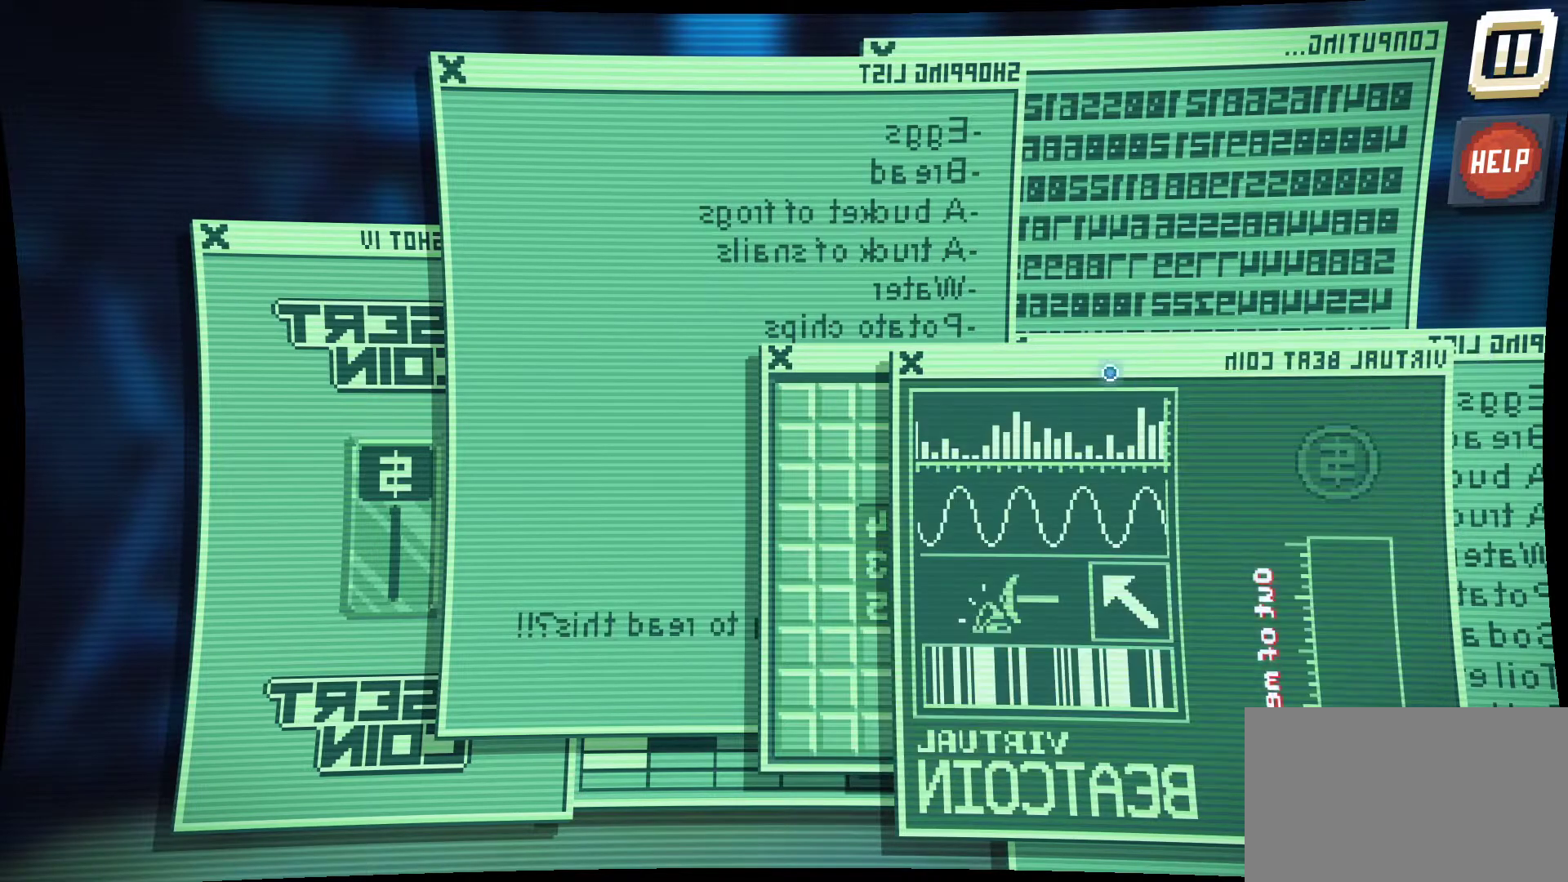
{"keys": [], "mouse": [], "mouse_move": "still", "events": []}
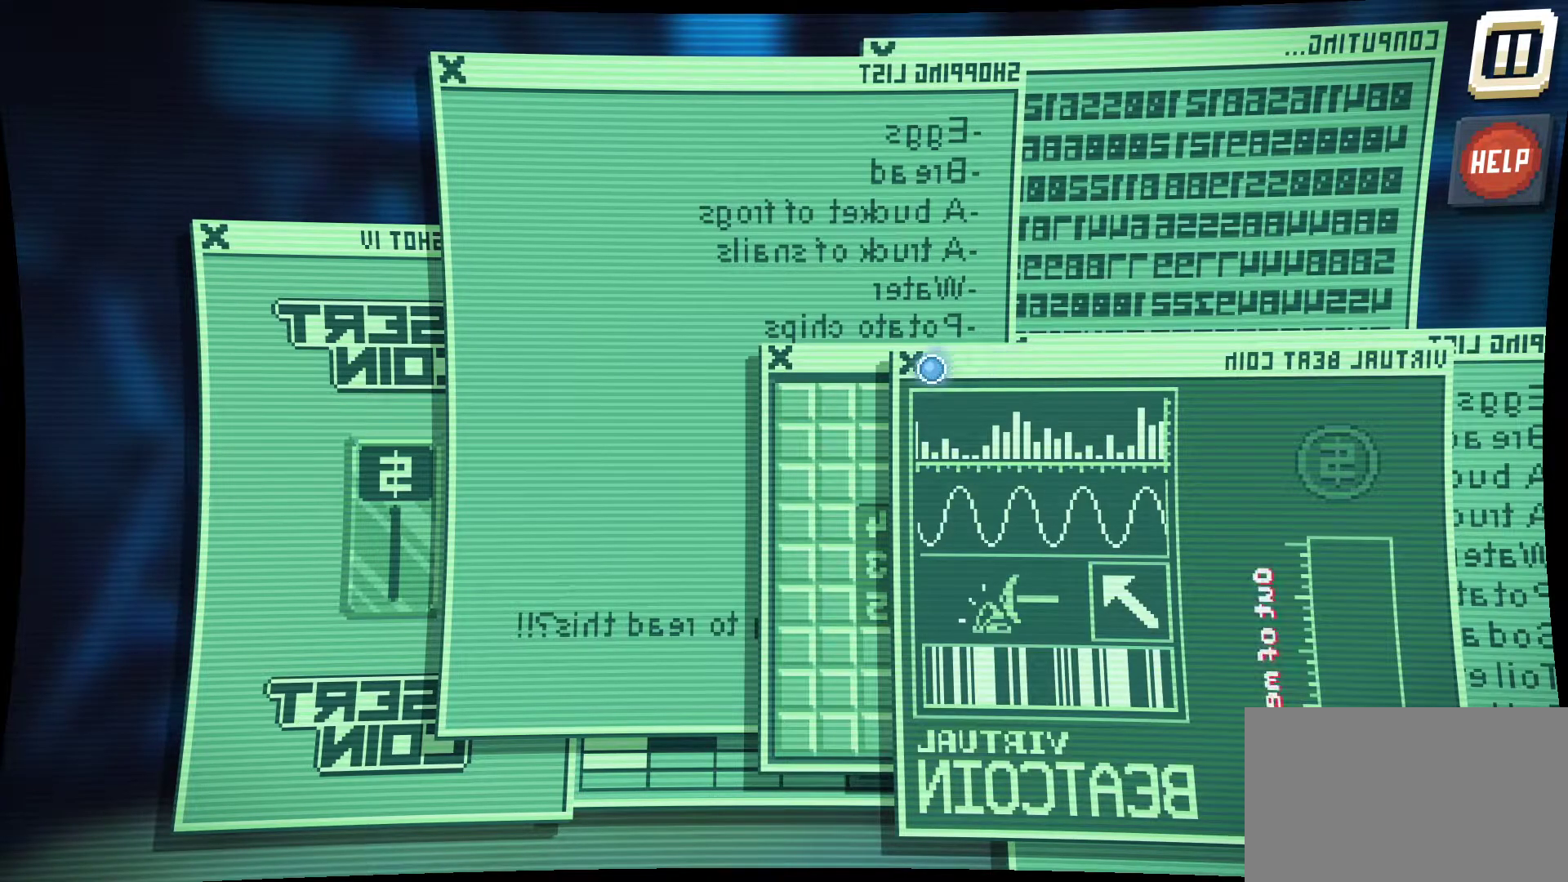
{"keys": [], "mouse": [], "mouse_move": "still", "events": []}
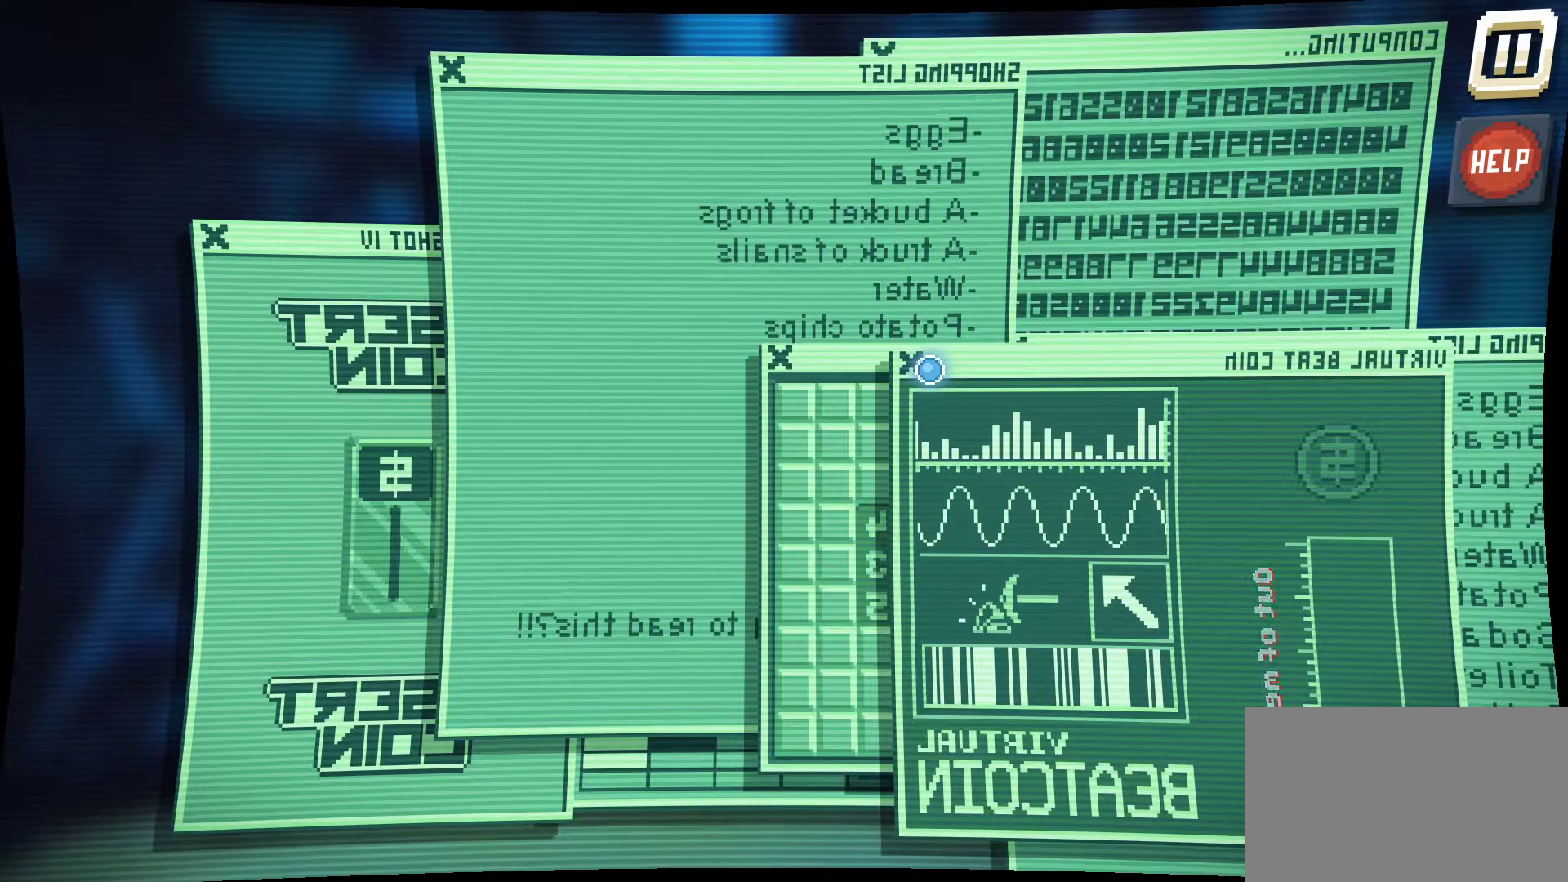
{"keys": [], "mouse": [], "mouse_move": "right", "events": []}
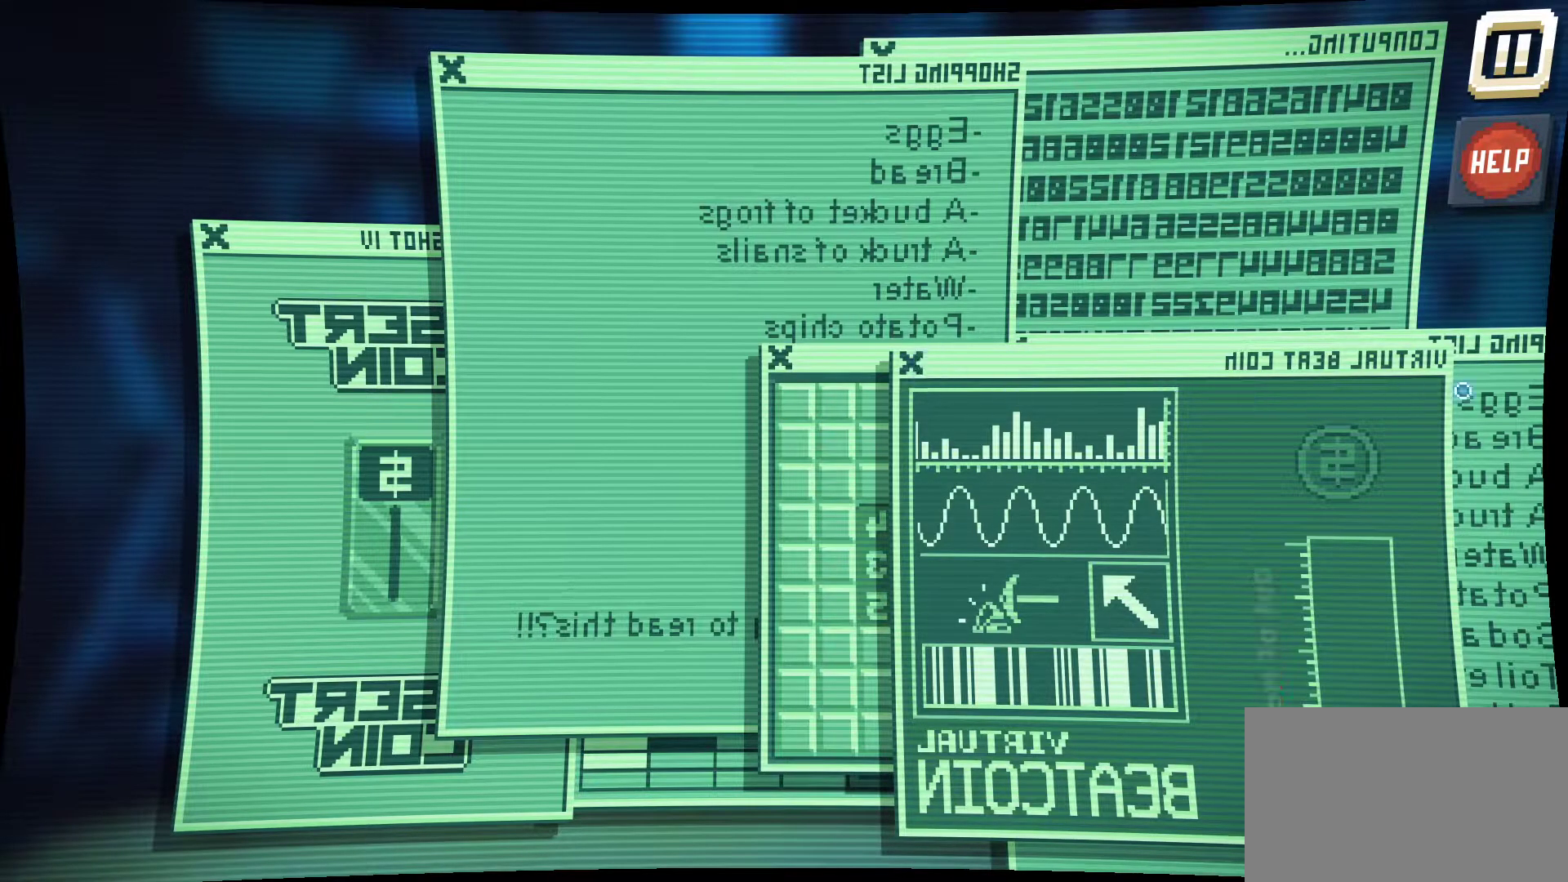
{"keys": [], "mouse": ["left"], "mouse_move": "down-left", "events": [[500, "mouse_left", "down"]]}
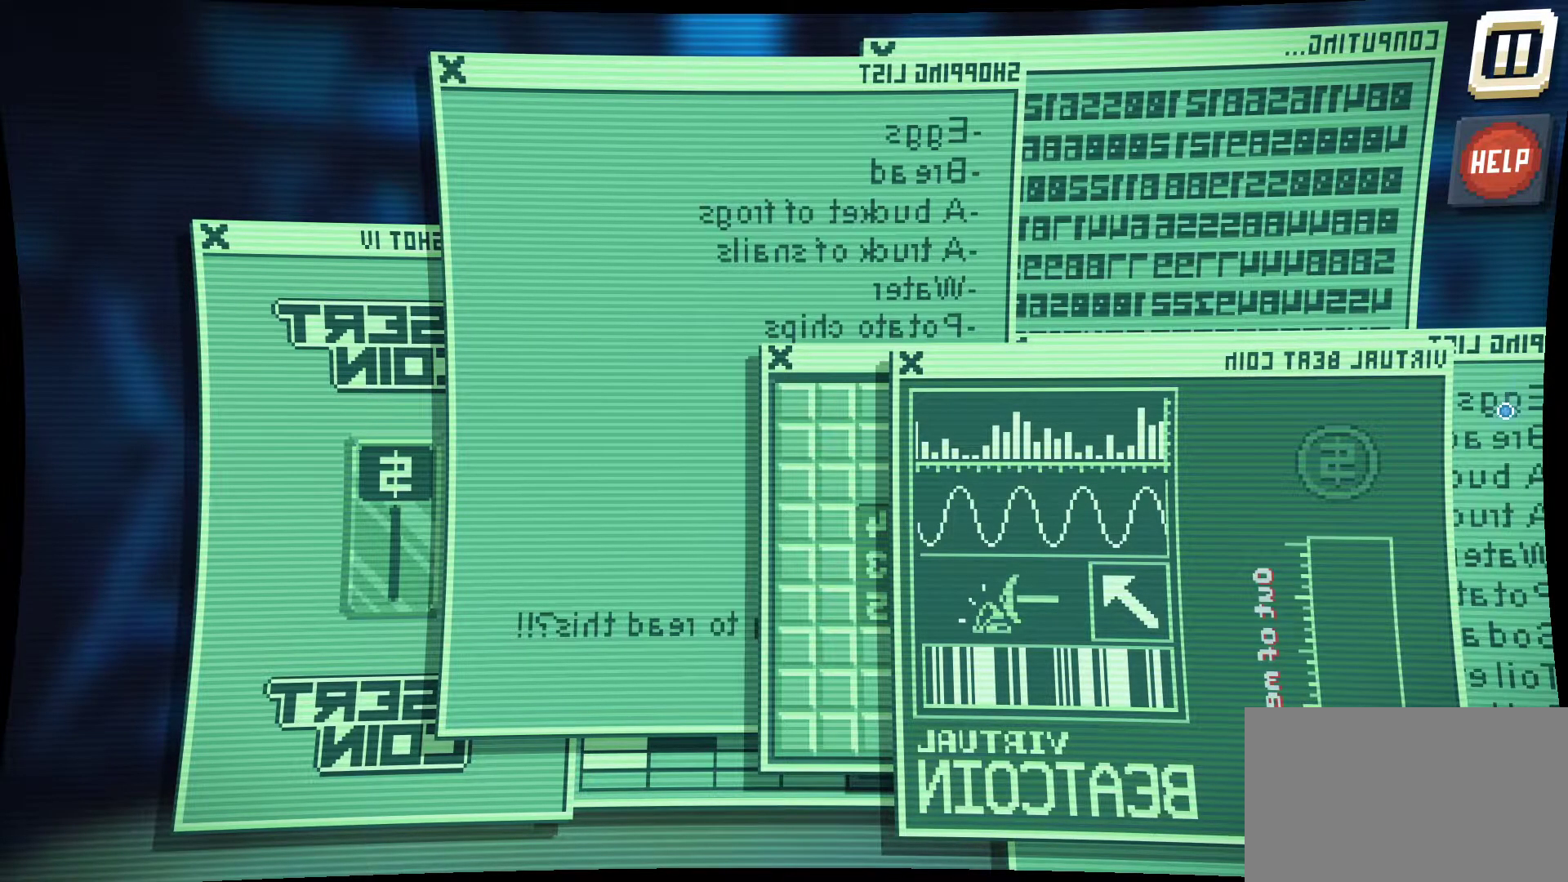
{"keys": [], "mouse": [], "mouse_move": "left", "events": [[150, "mouse_left", "up"]]}
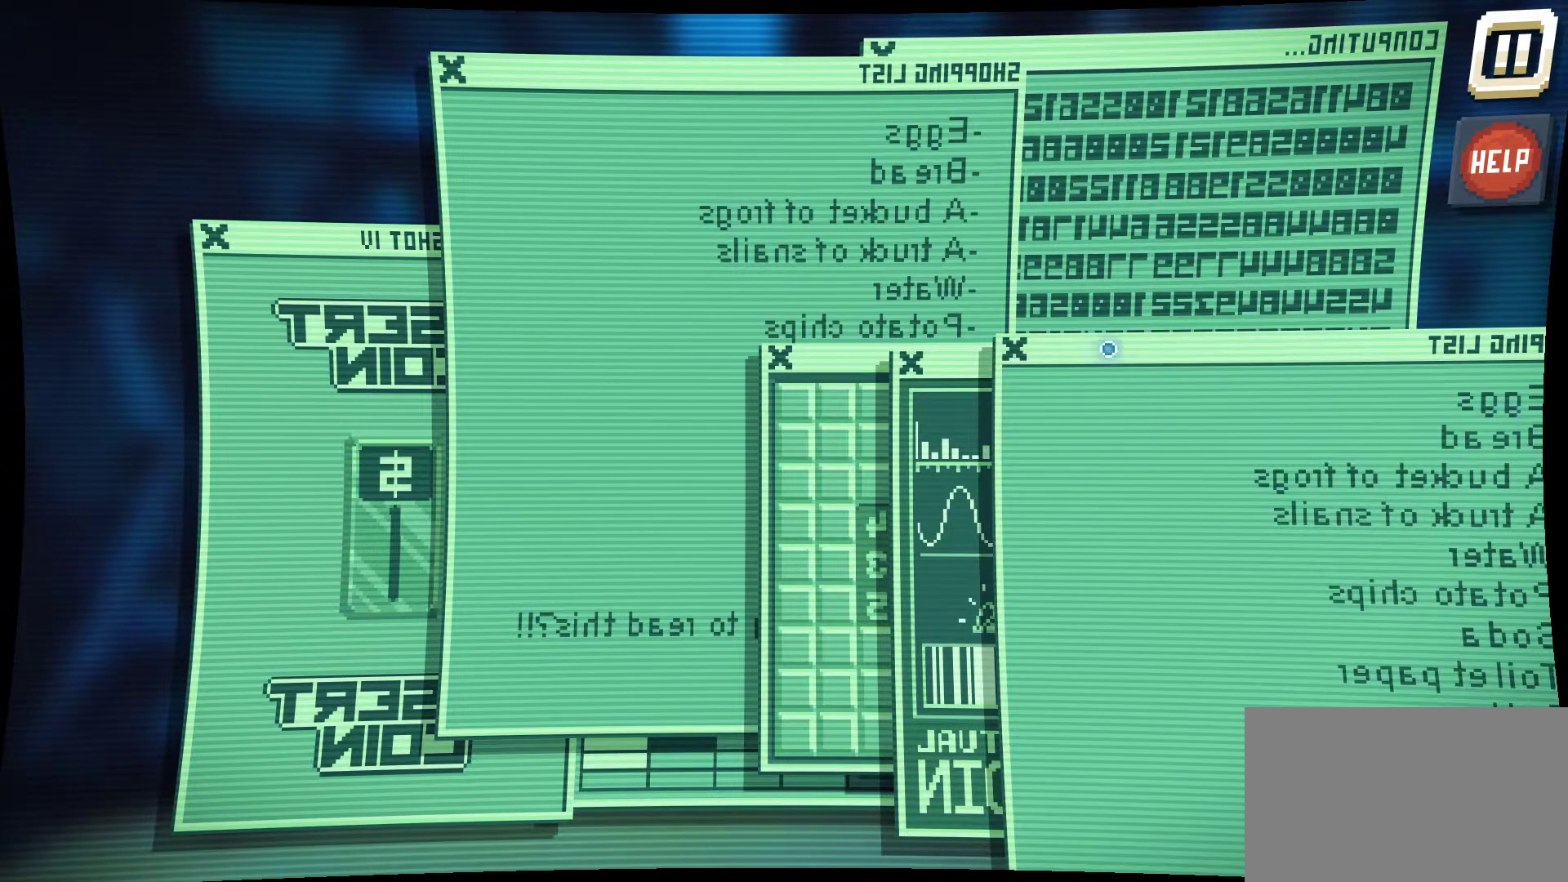
{"keys": [], "mouse": ["left"], "mouse_move": "still", "events": [[484, "mouse_left", "down"]]}
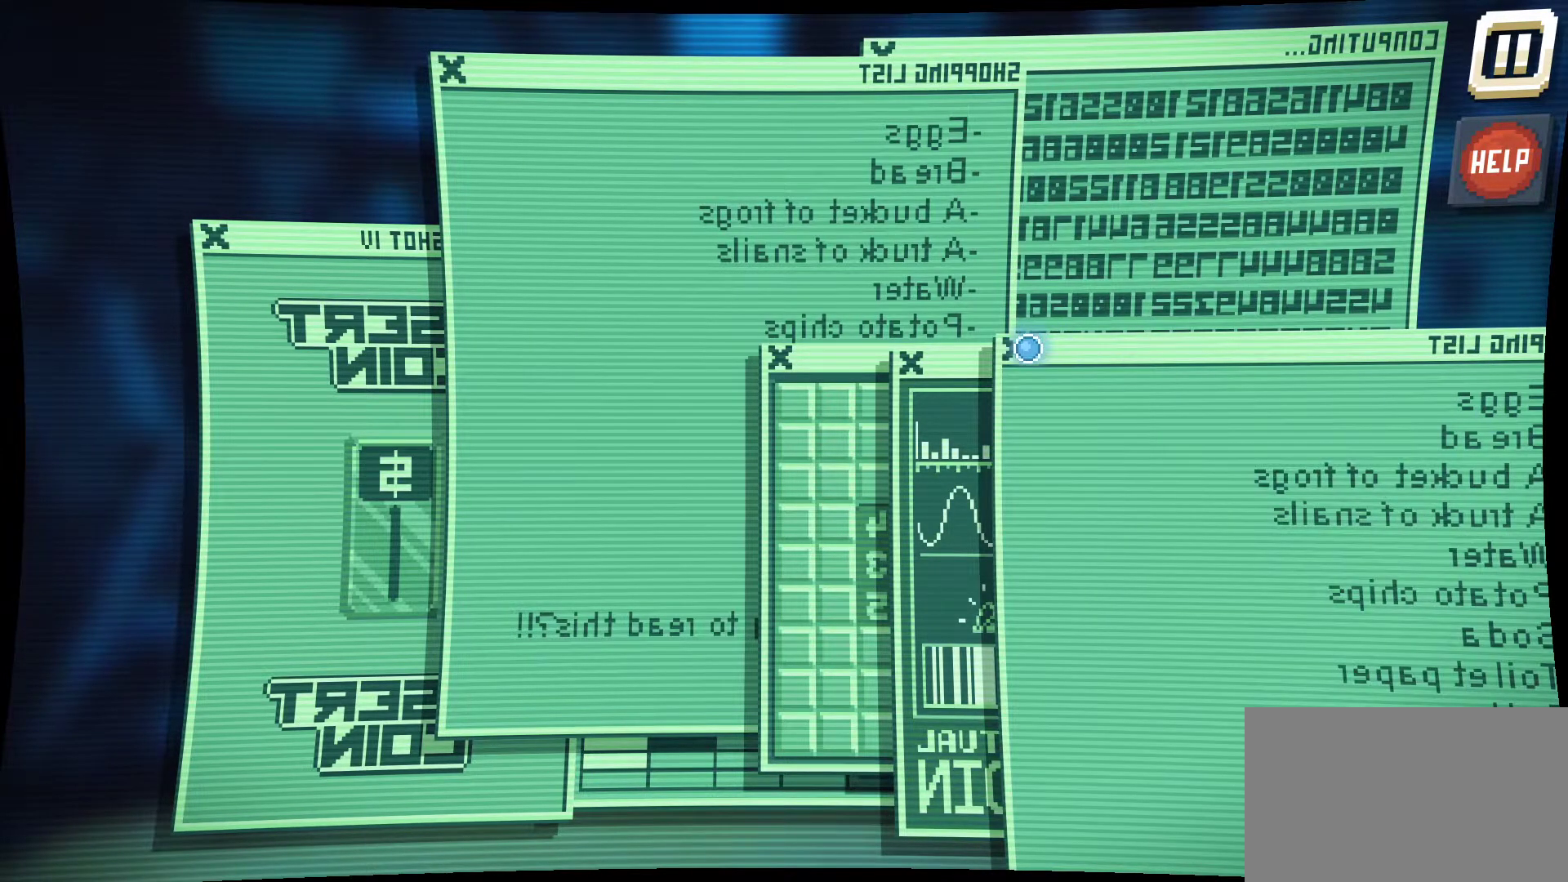
{"keys": [], "mouse": [], "mouse_move": "still", "events": [[167, "mouse_left", "up"]]}
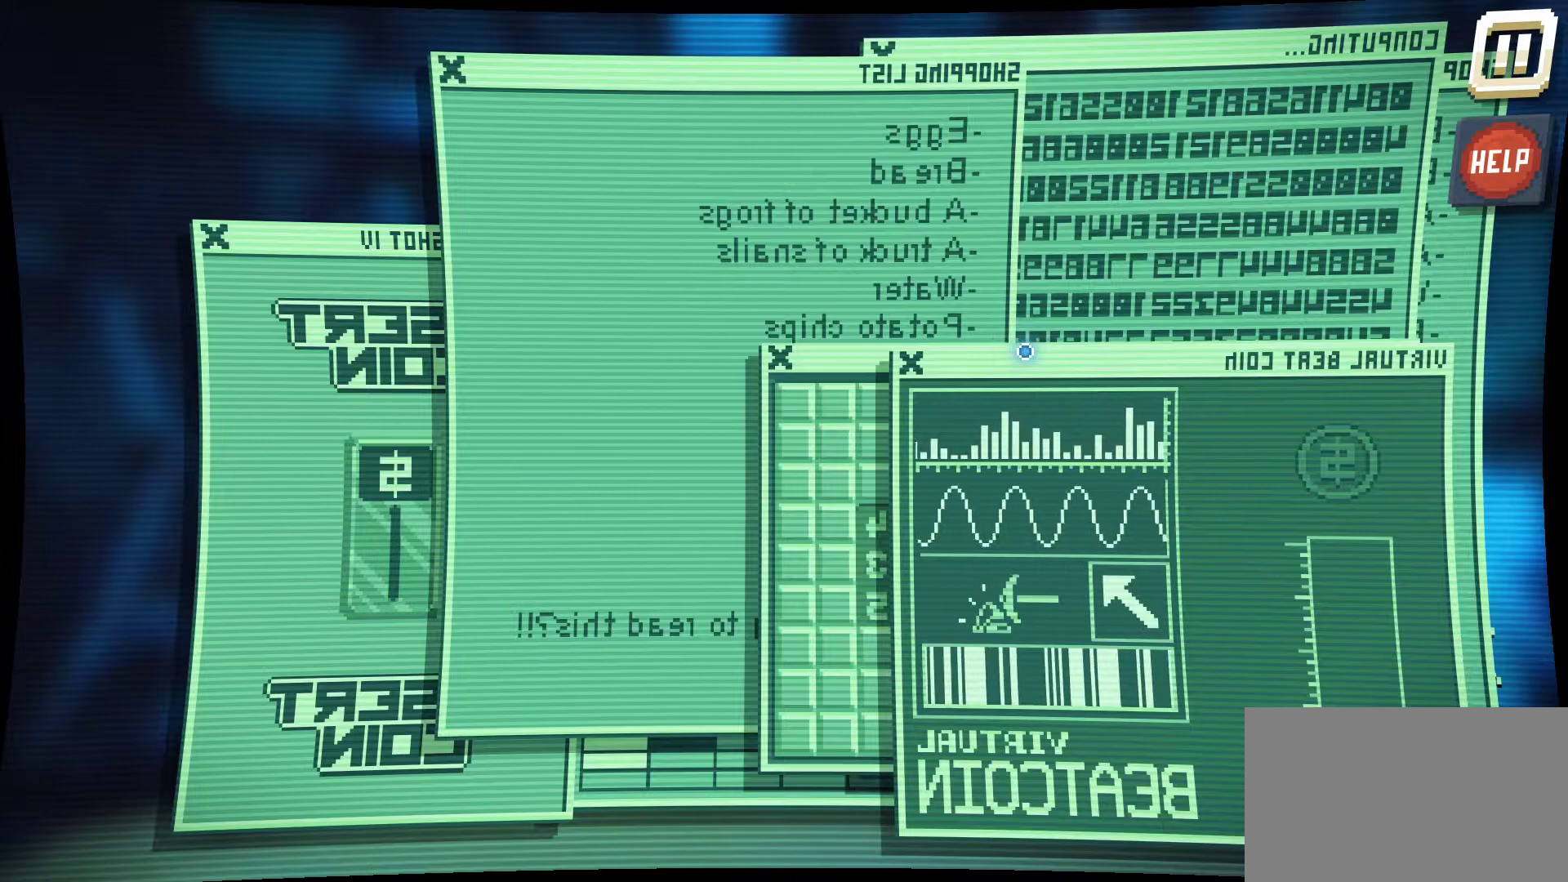
{"keys": [], "mouse": [], "mouse_move": "still", "events": []}
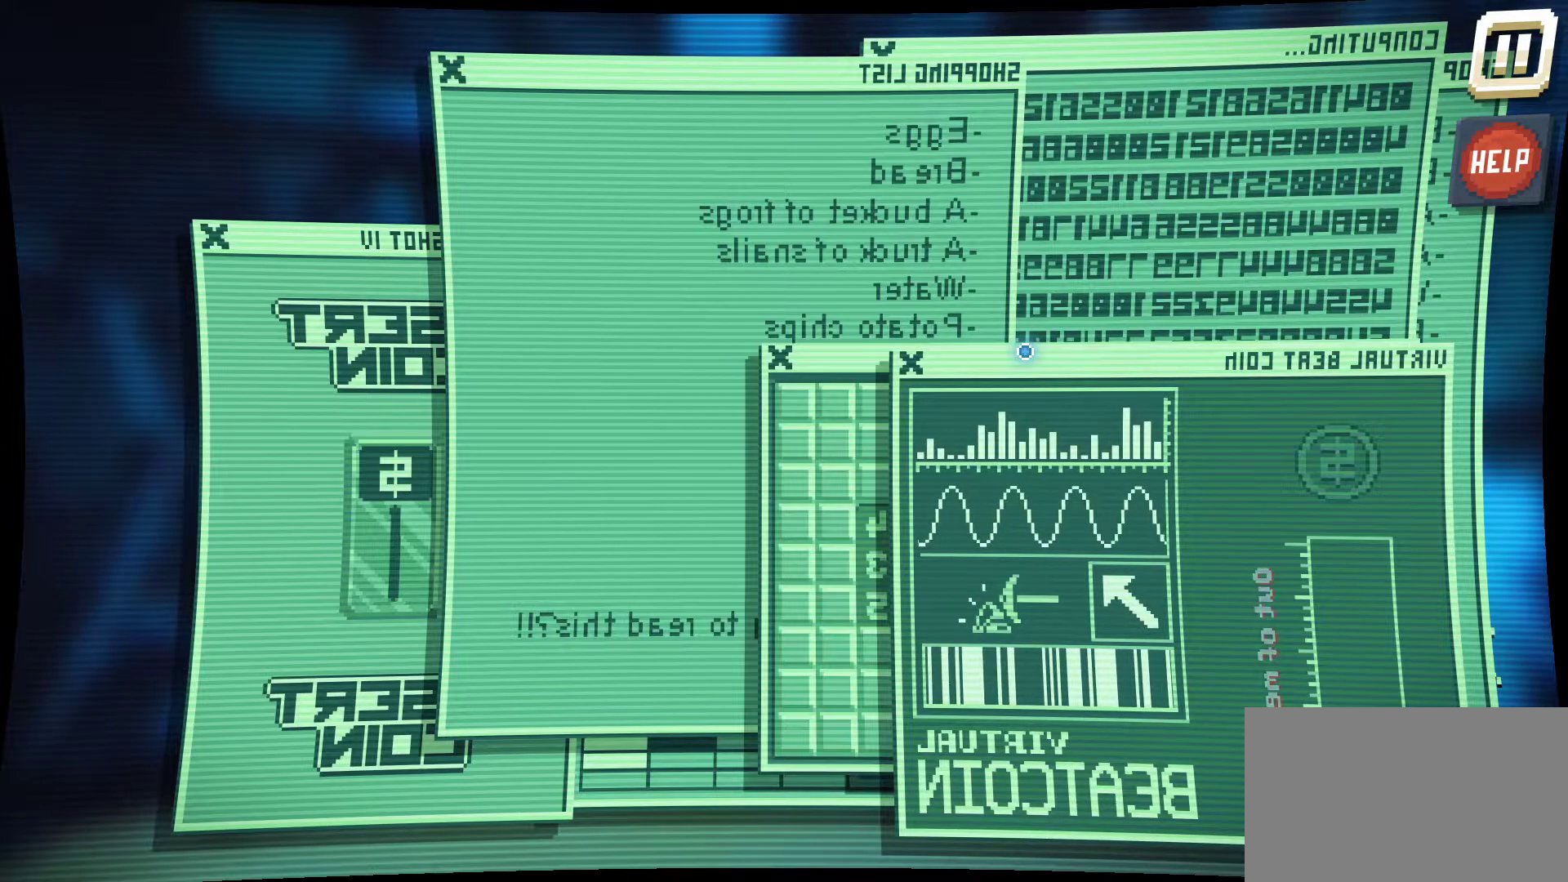
{"keys": [], "mouse": [], "mouse_move": "right", "events": []}